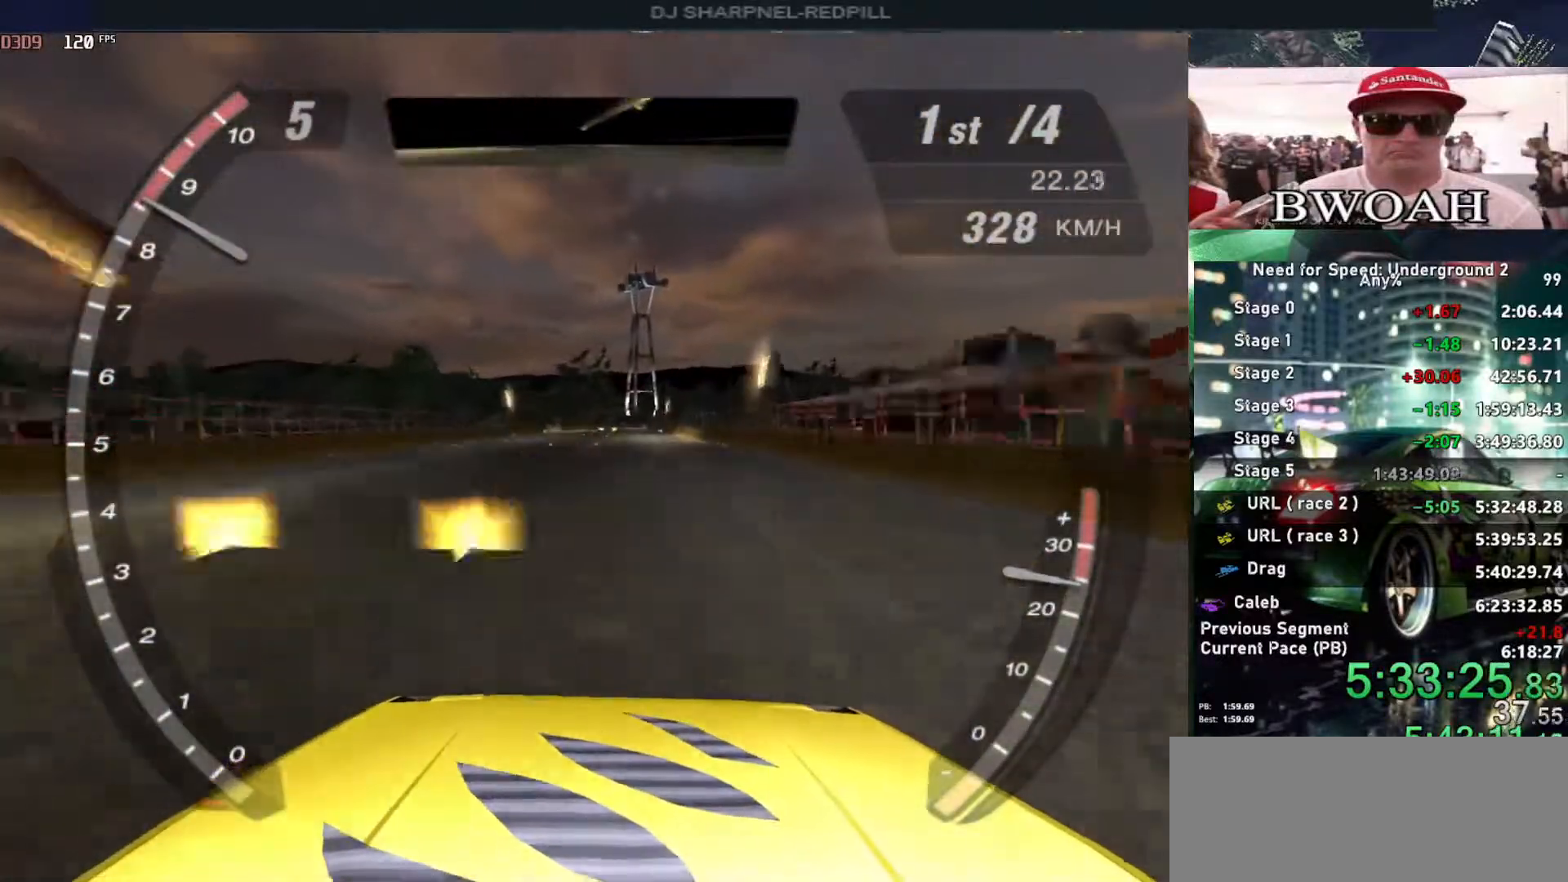
Gameplay with keyboard; each line is a JSON object with the keys held at the frame after it. "events" lists presses ("down") and releases ("up") of "alt", "ctrl", "down", "escape", "left", "r", "return", "right", "shift", "space", "super", "t", "tab", "u" and "up" between this image and that frame as [ms after this image, input, new state], when the widget could be followed in between. No other keys are recorded. Mouse input is not recorded.
{"keys": ["up"], "events": []}
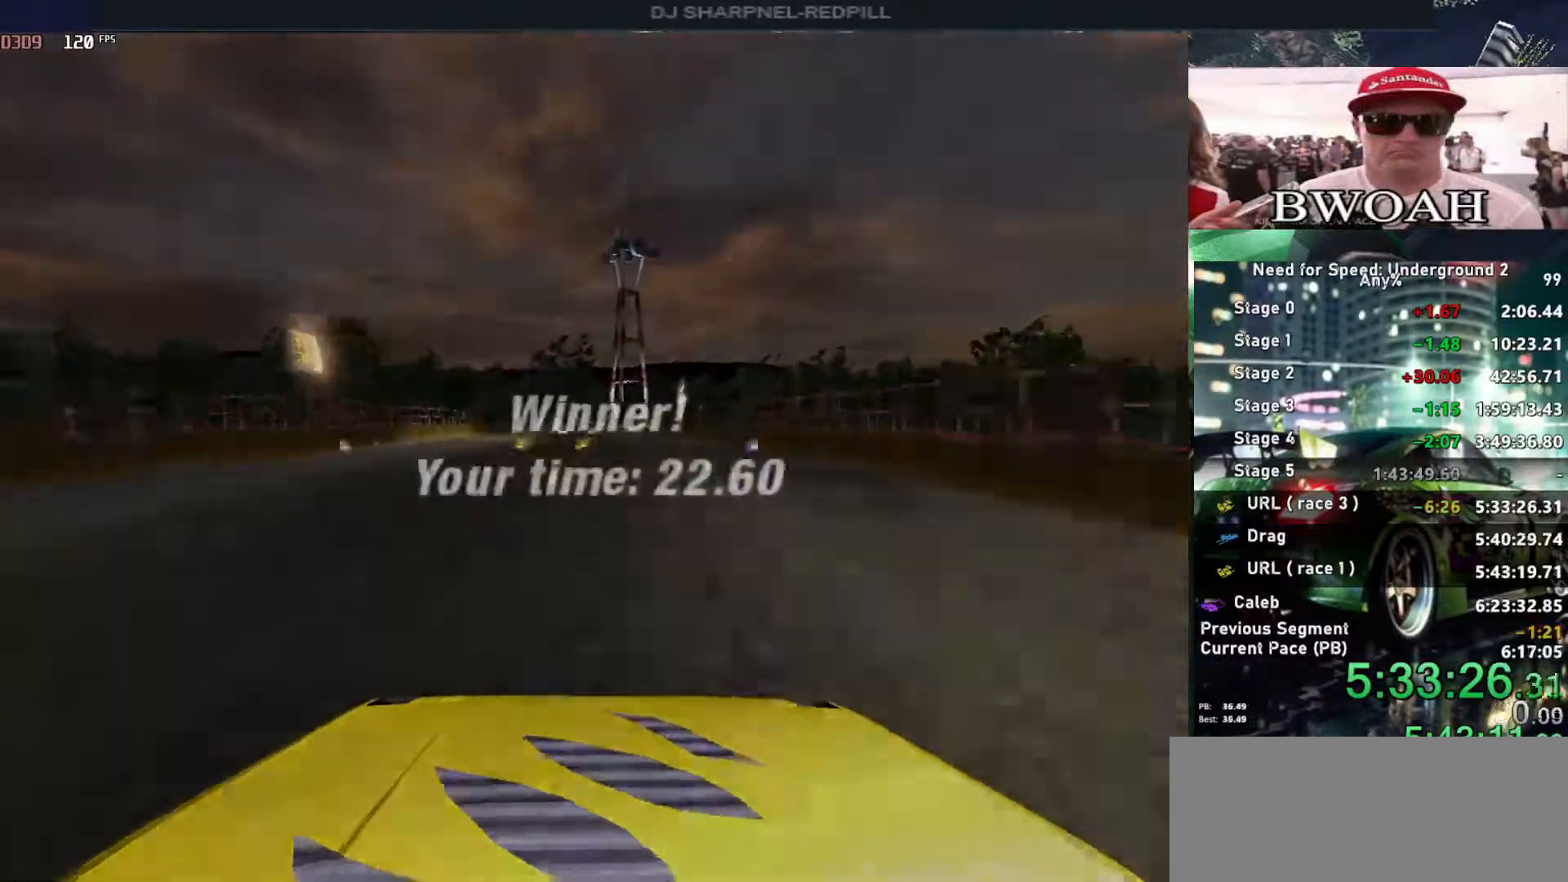
{"keys": ["up"], "events": []}
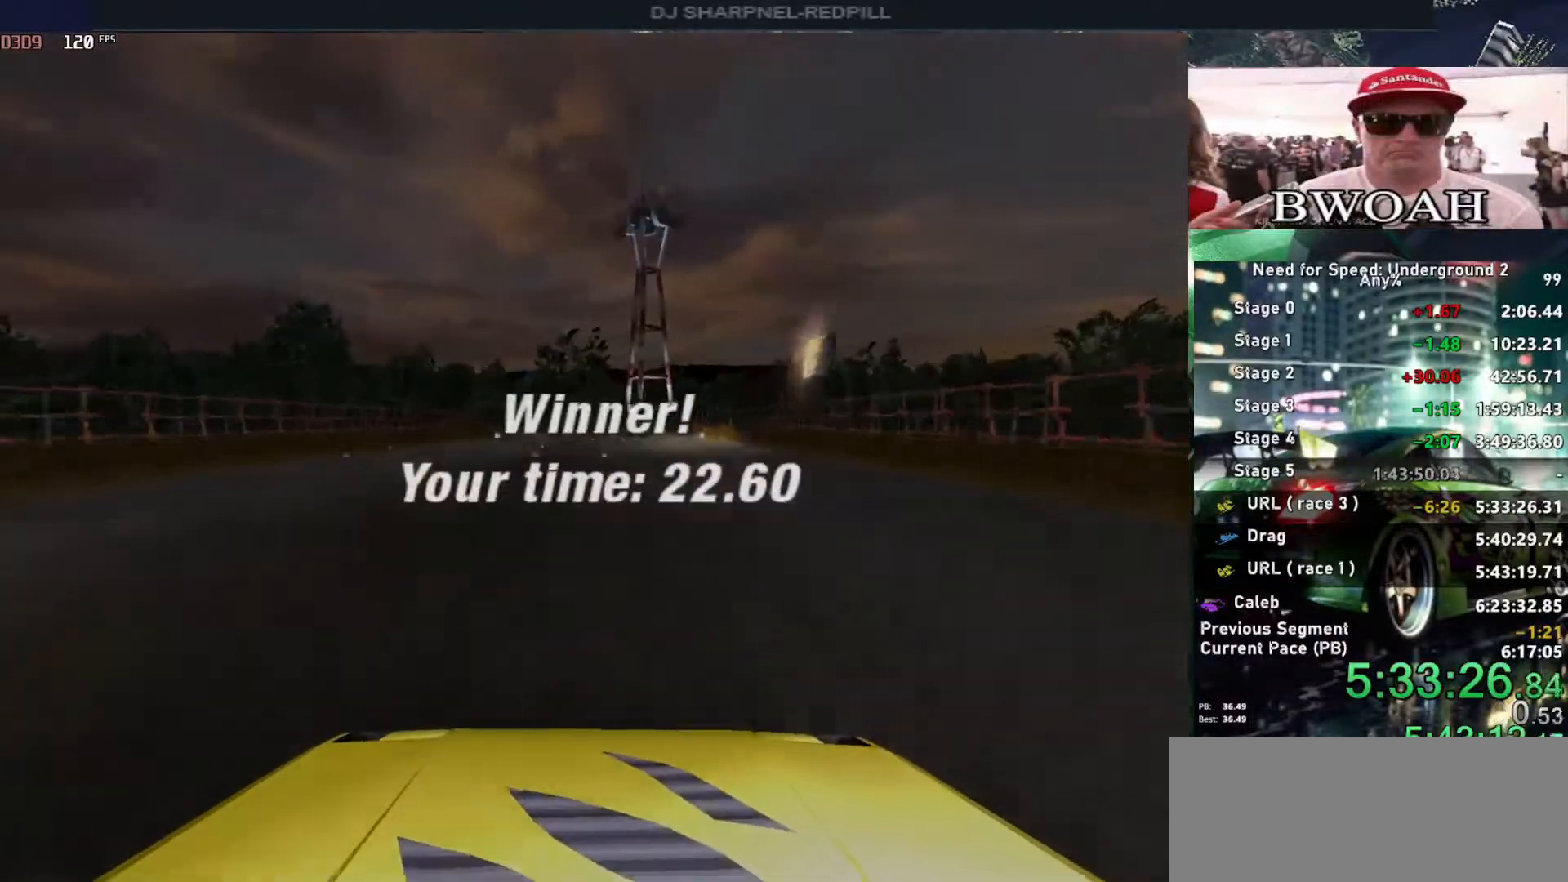
{"keys": ["up"], "events": []}
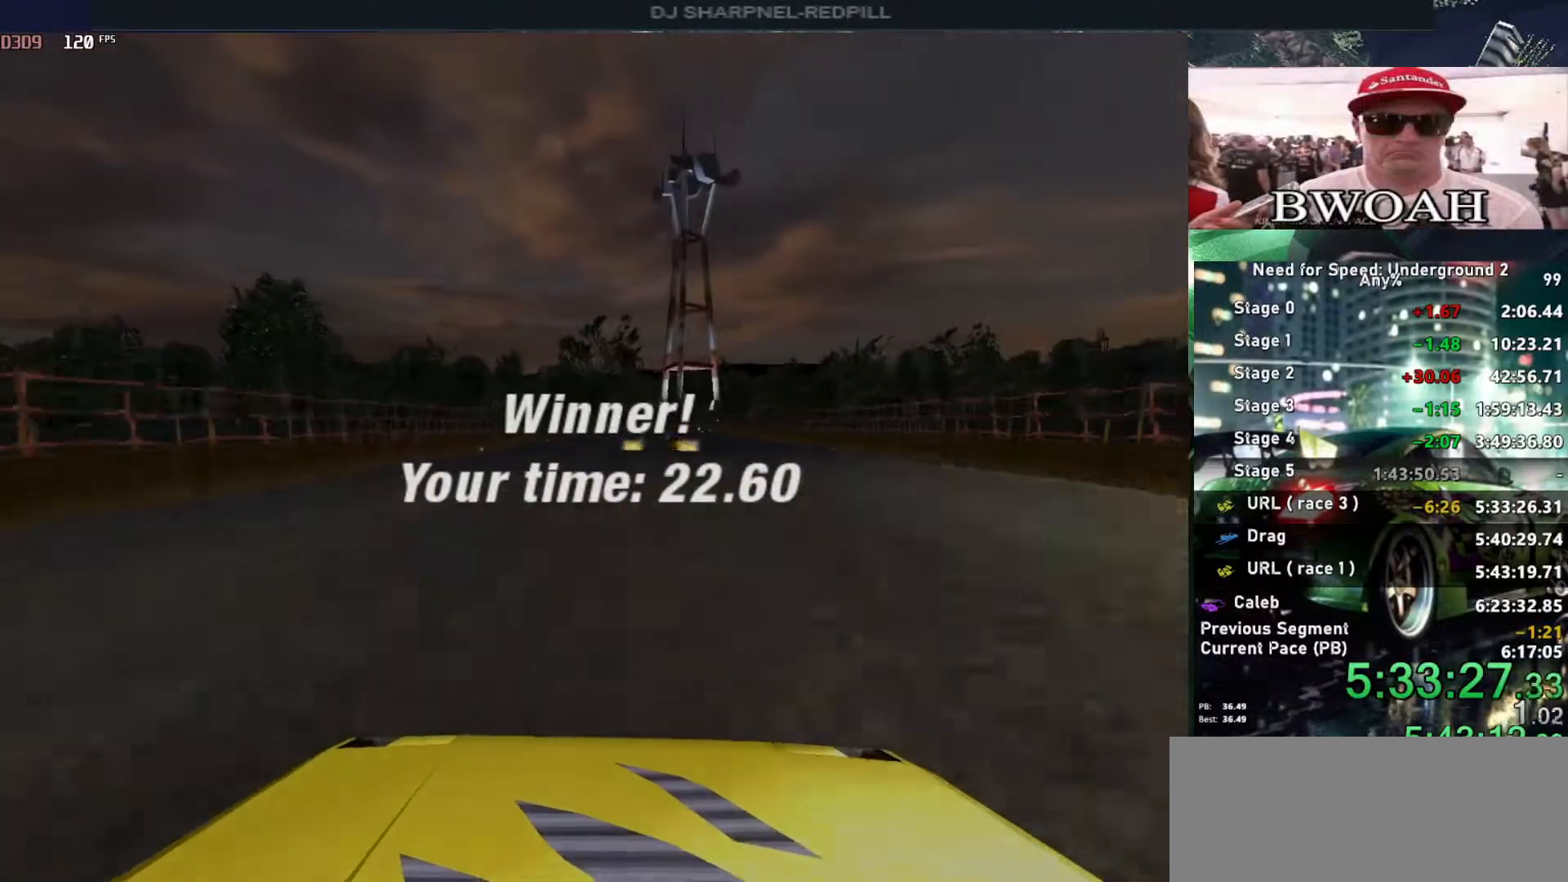
{"keys": [], "events": [[366, "up", "up"]]}
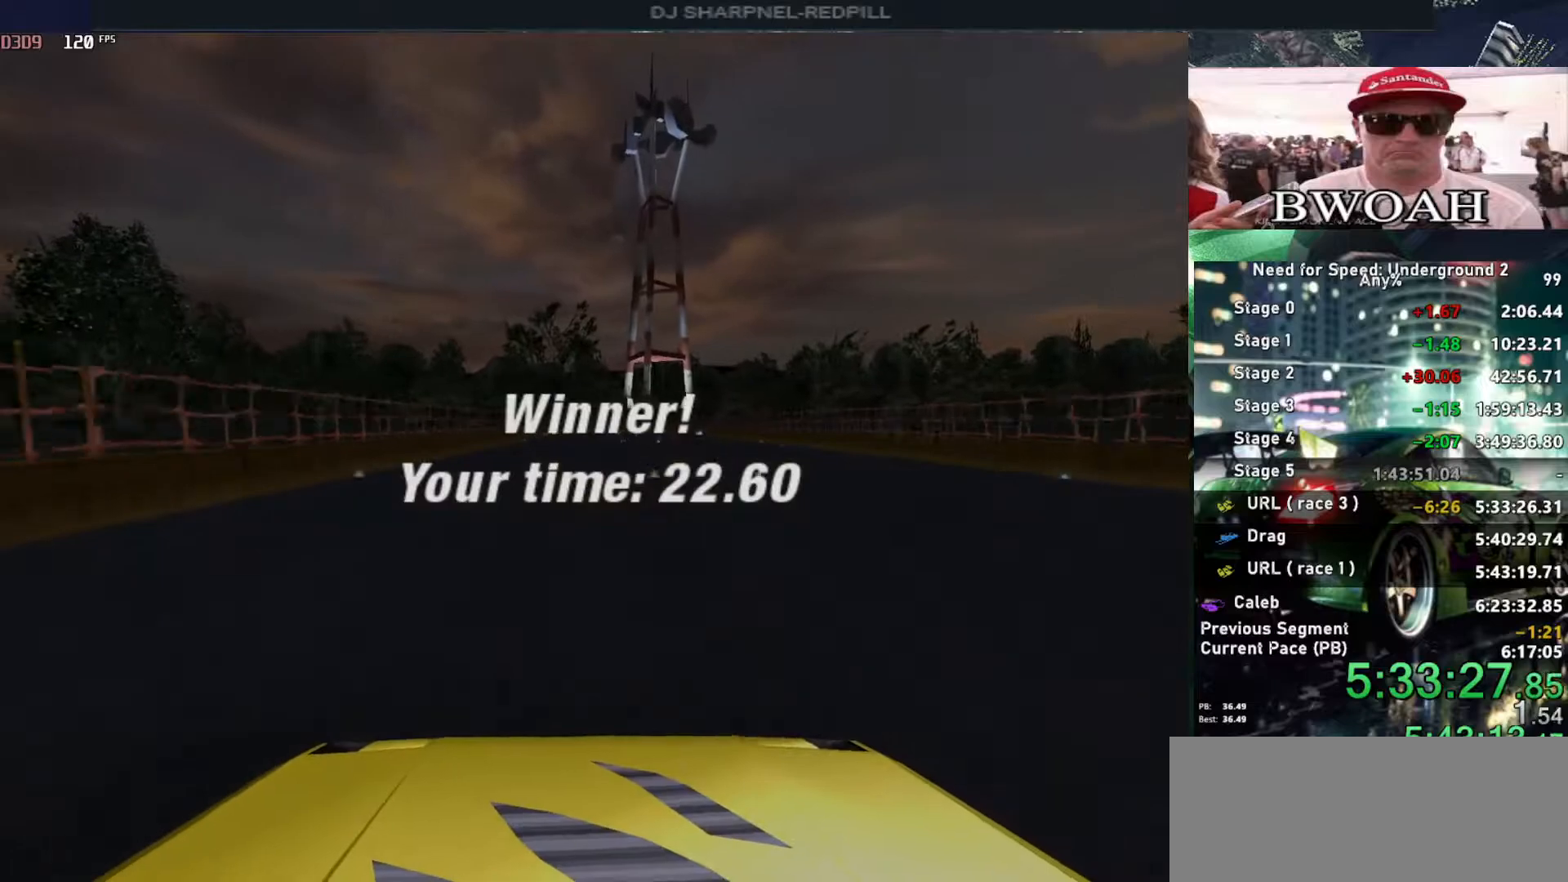
{"keys": [], "events": []}
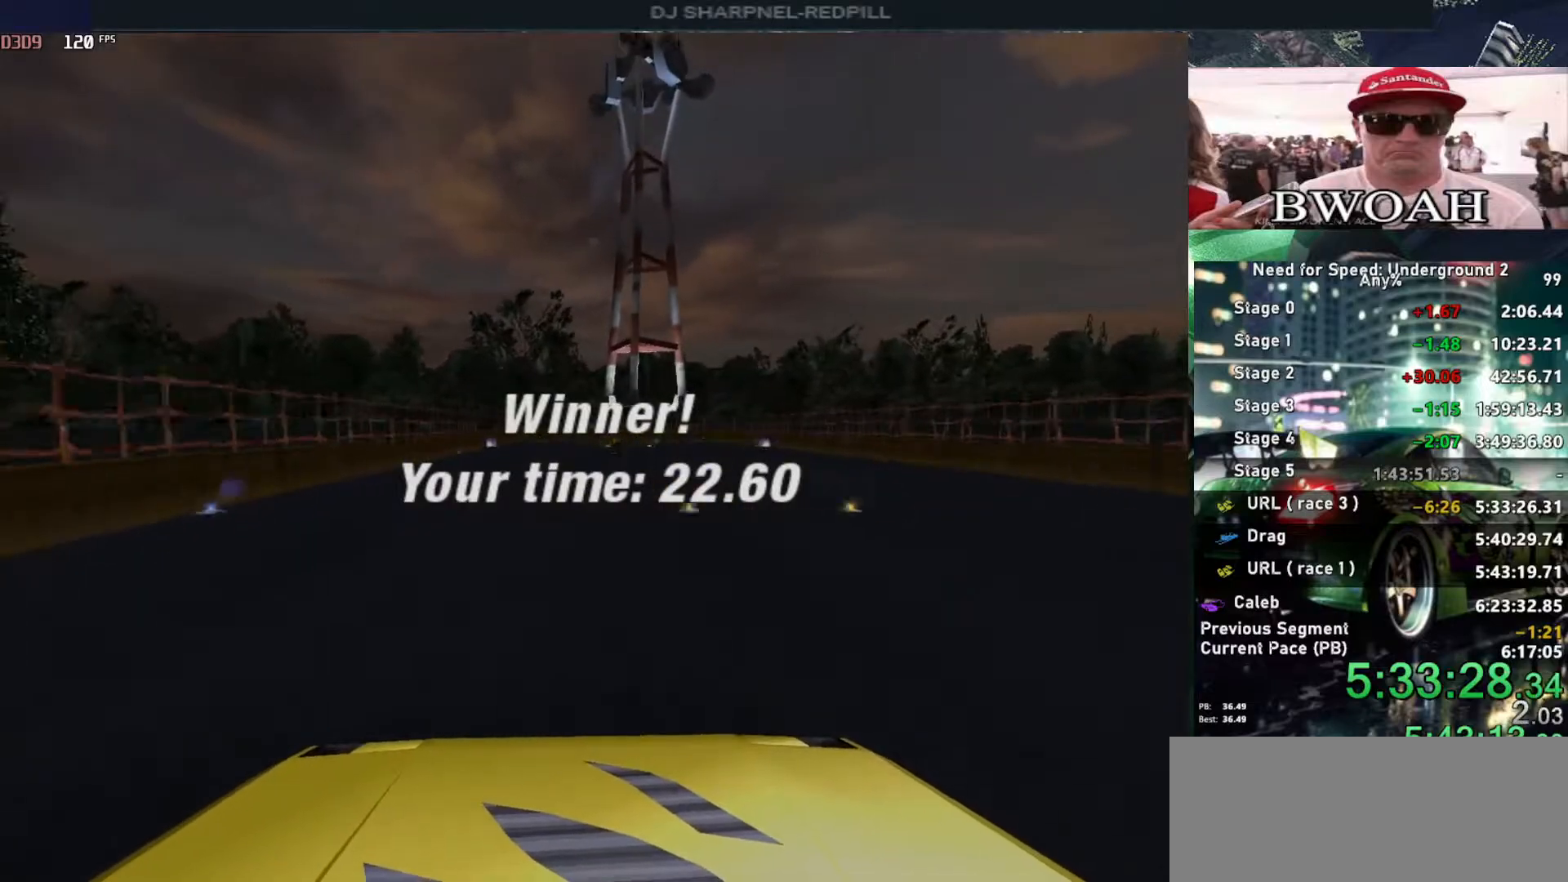
{"keys": [], "events": []}
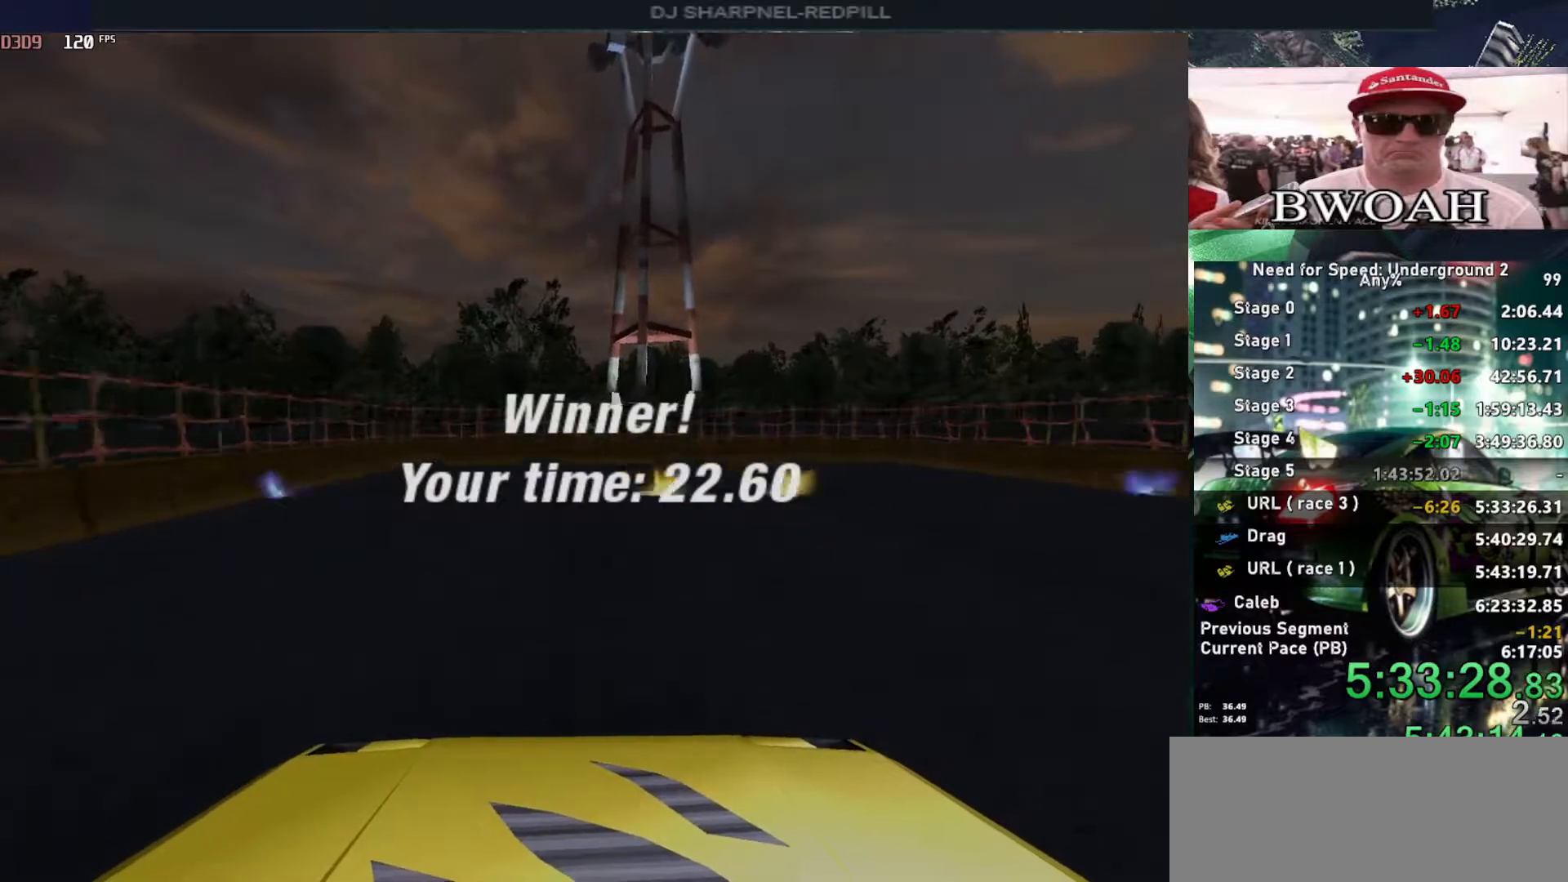
{"keys": ["return"], "events": [[166, "return", "down"], [266, "return", "up"], [366, "return", "down"], [450, "return", "up"], [500, "return", "down"]]}
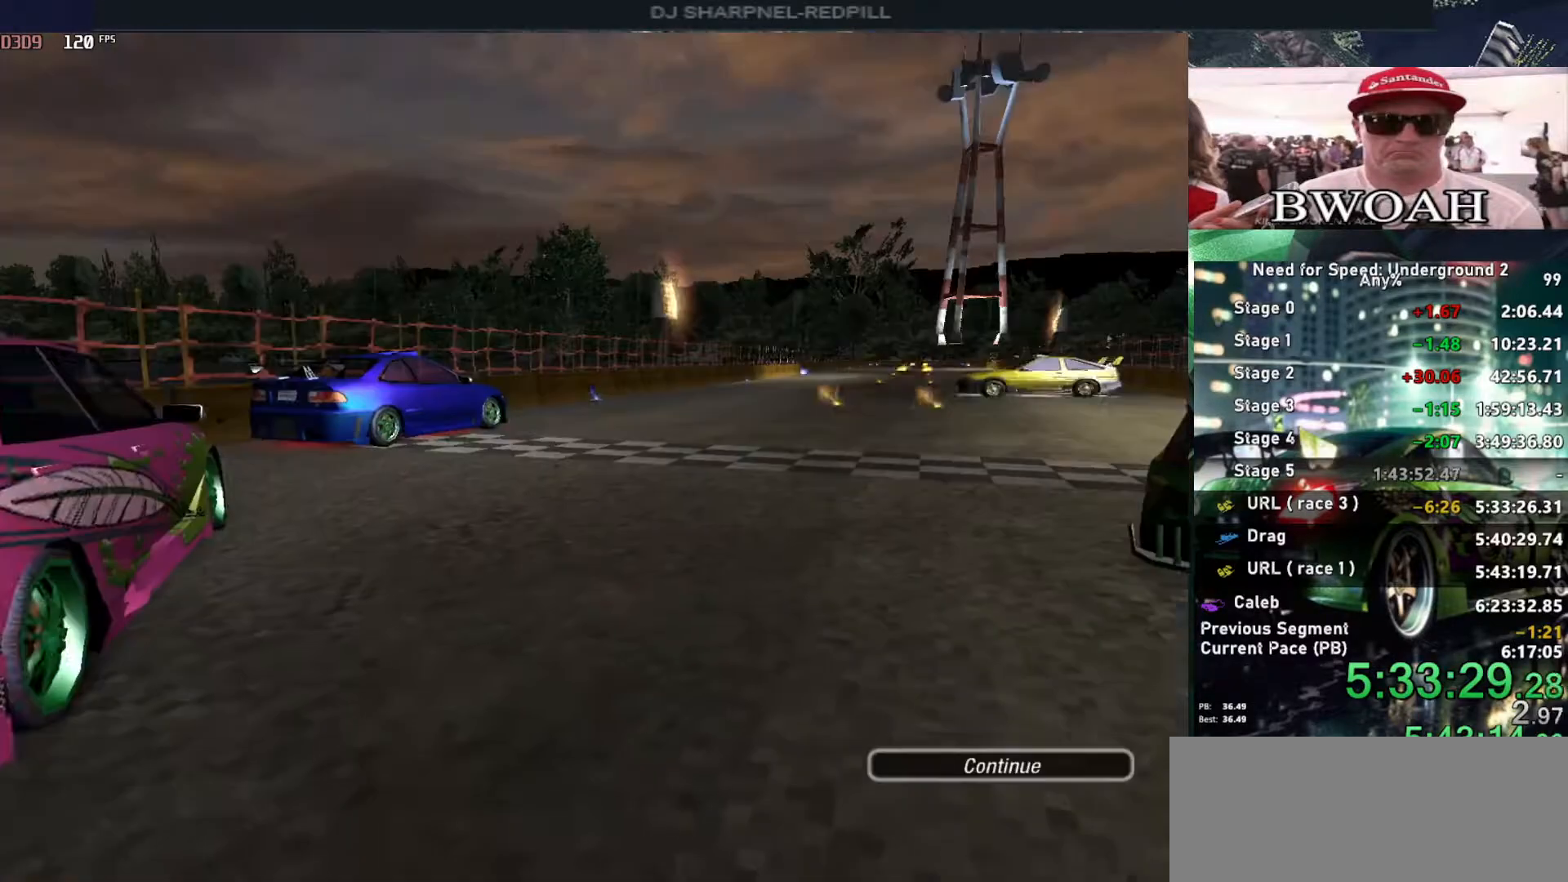
{"keys": ["return"], "events": [[100, "return", "up"], [183, "return", "down"], [283, "return", "up"], [333, "return", "down"], [416, "return", "up"], [483, "return", "down"]]}
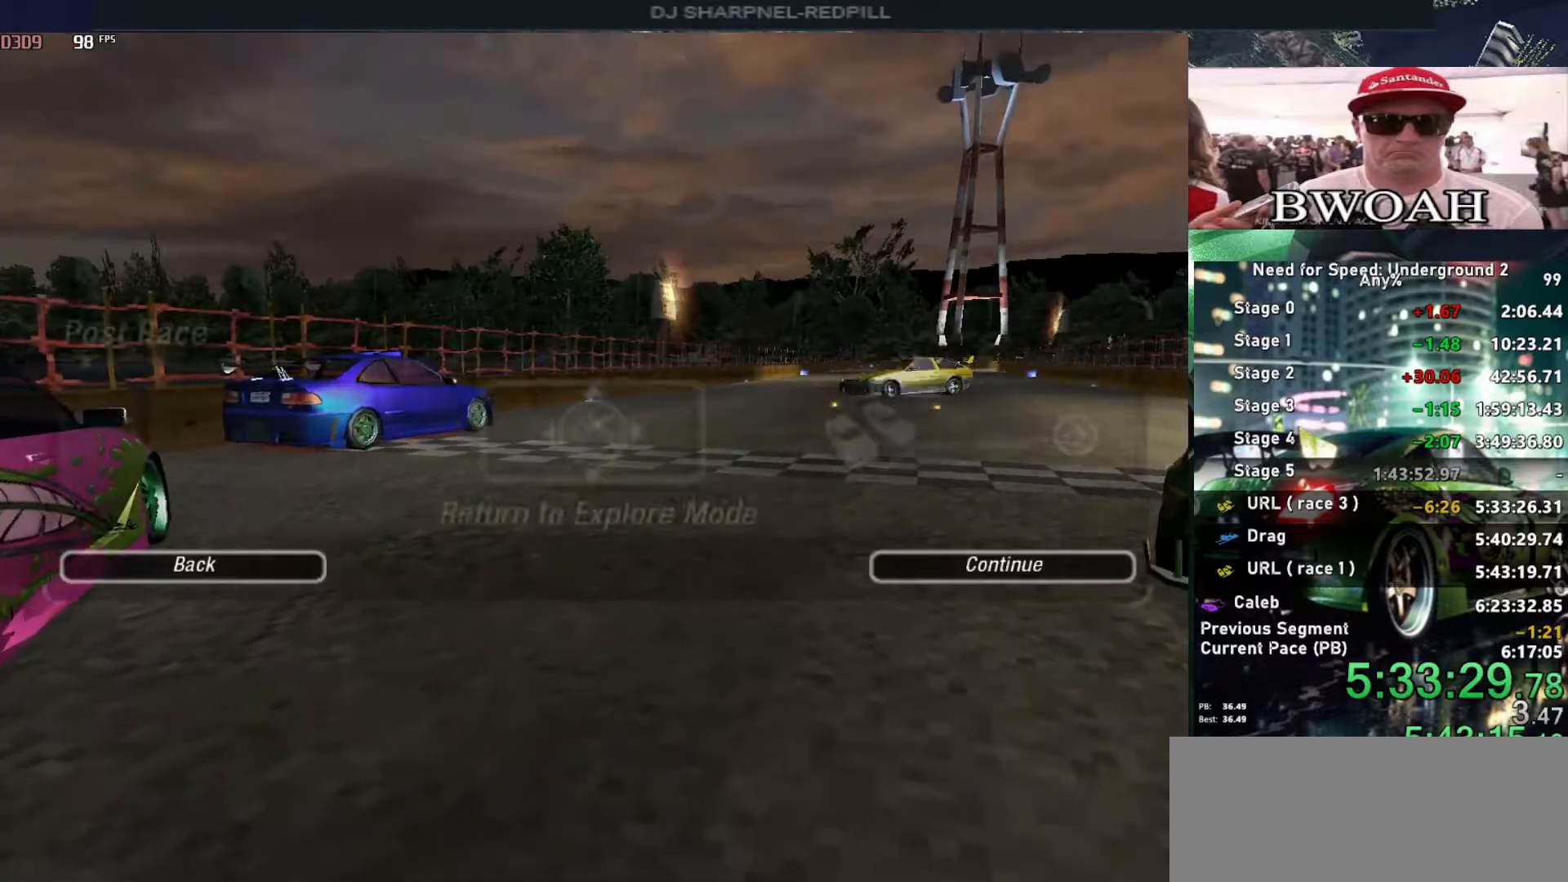
{"keys": [], "events": [[66, "return", "up"], [116, "return", "down"], [216, "return", "up"], [250, "return", "down"], [350, "return", "up"]]}
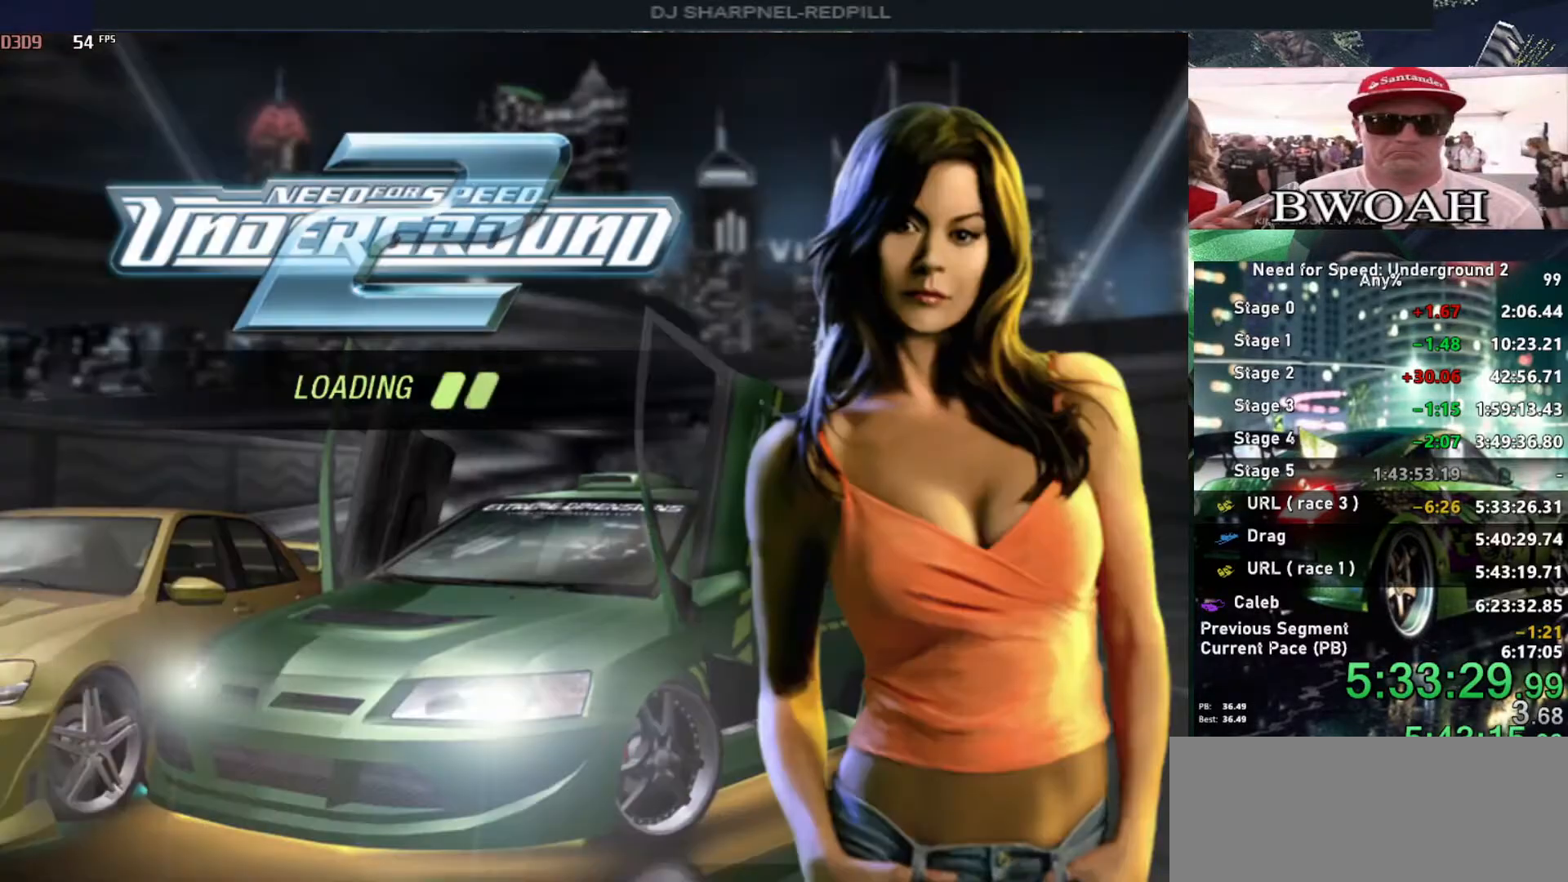
{"keys": [], "events": []}
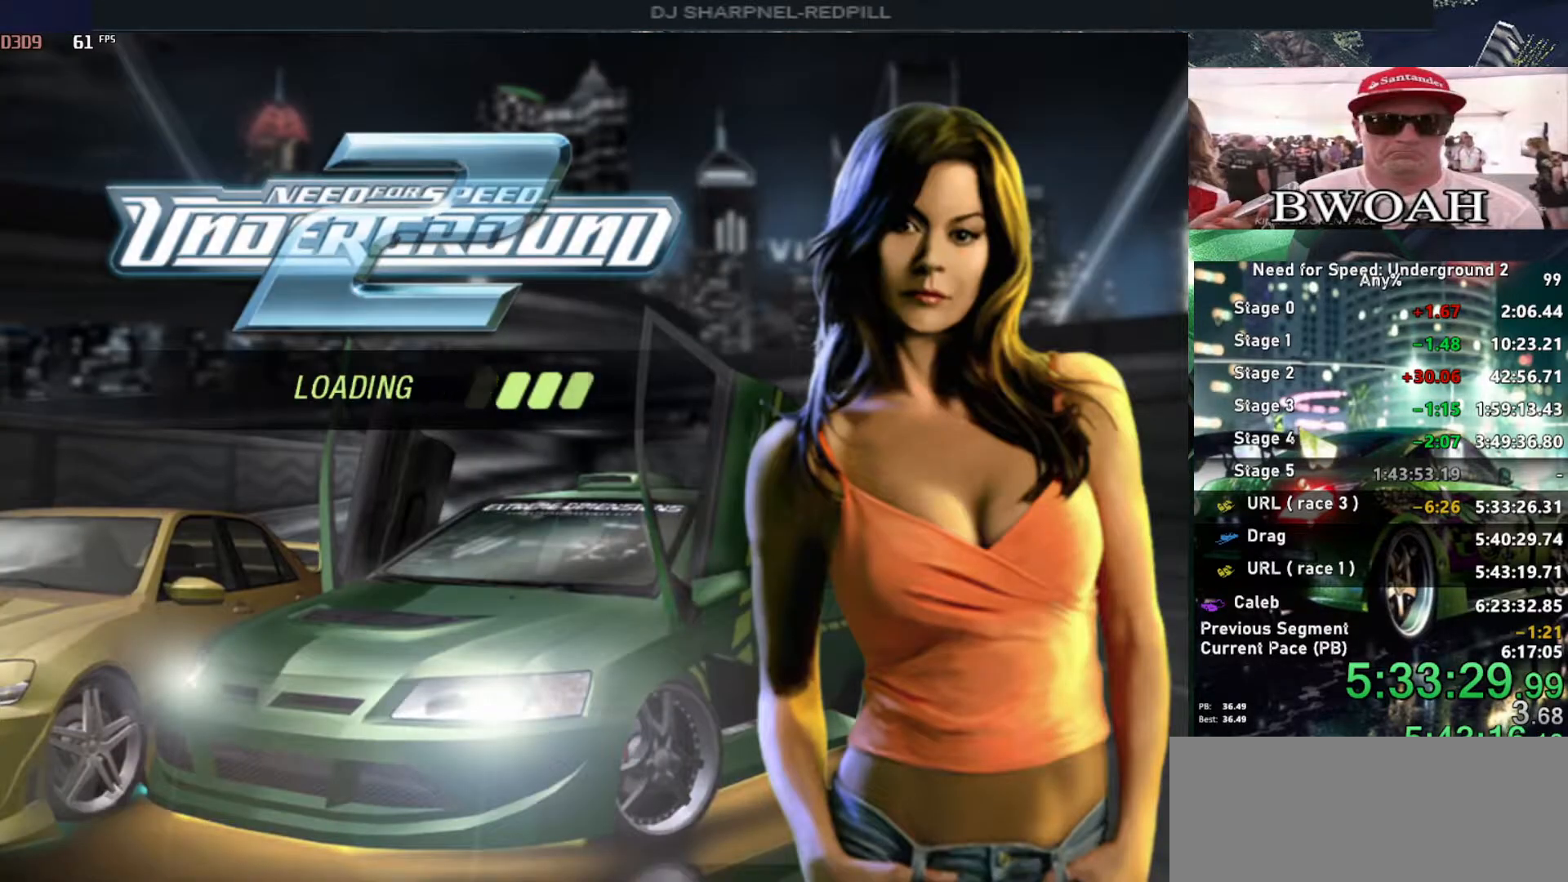
{"keys": [], "events": []}
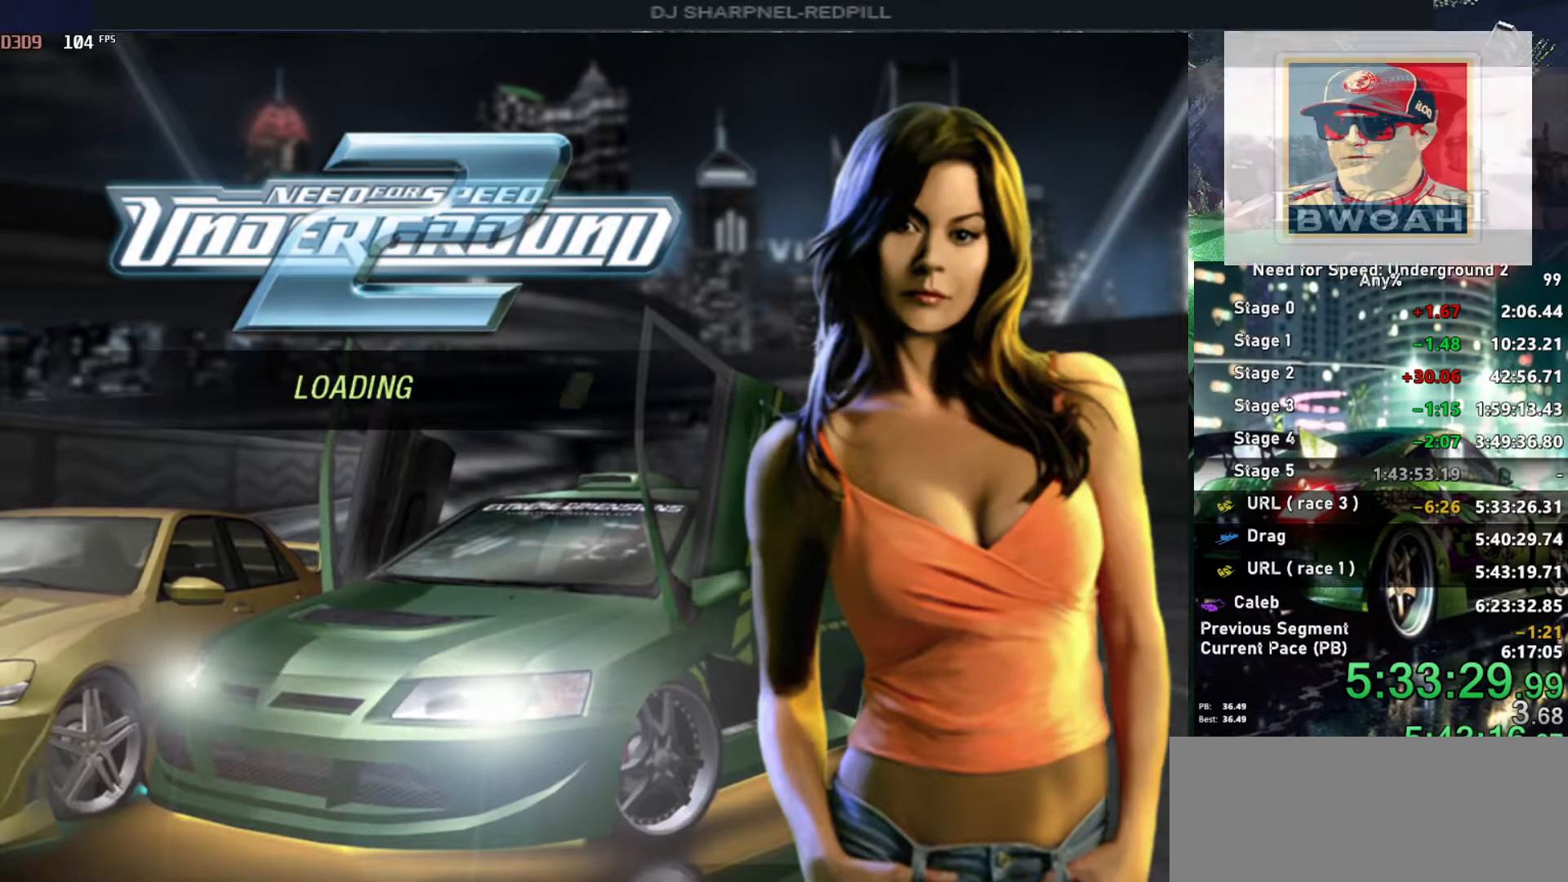
{"keys": [], "events": []}
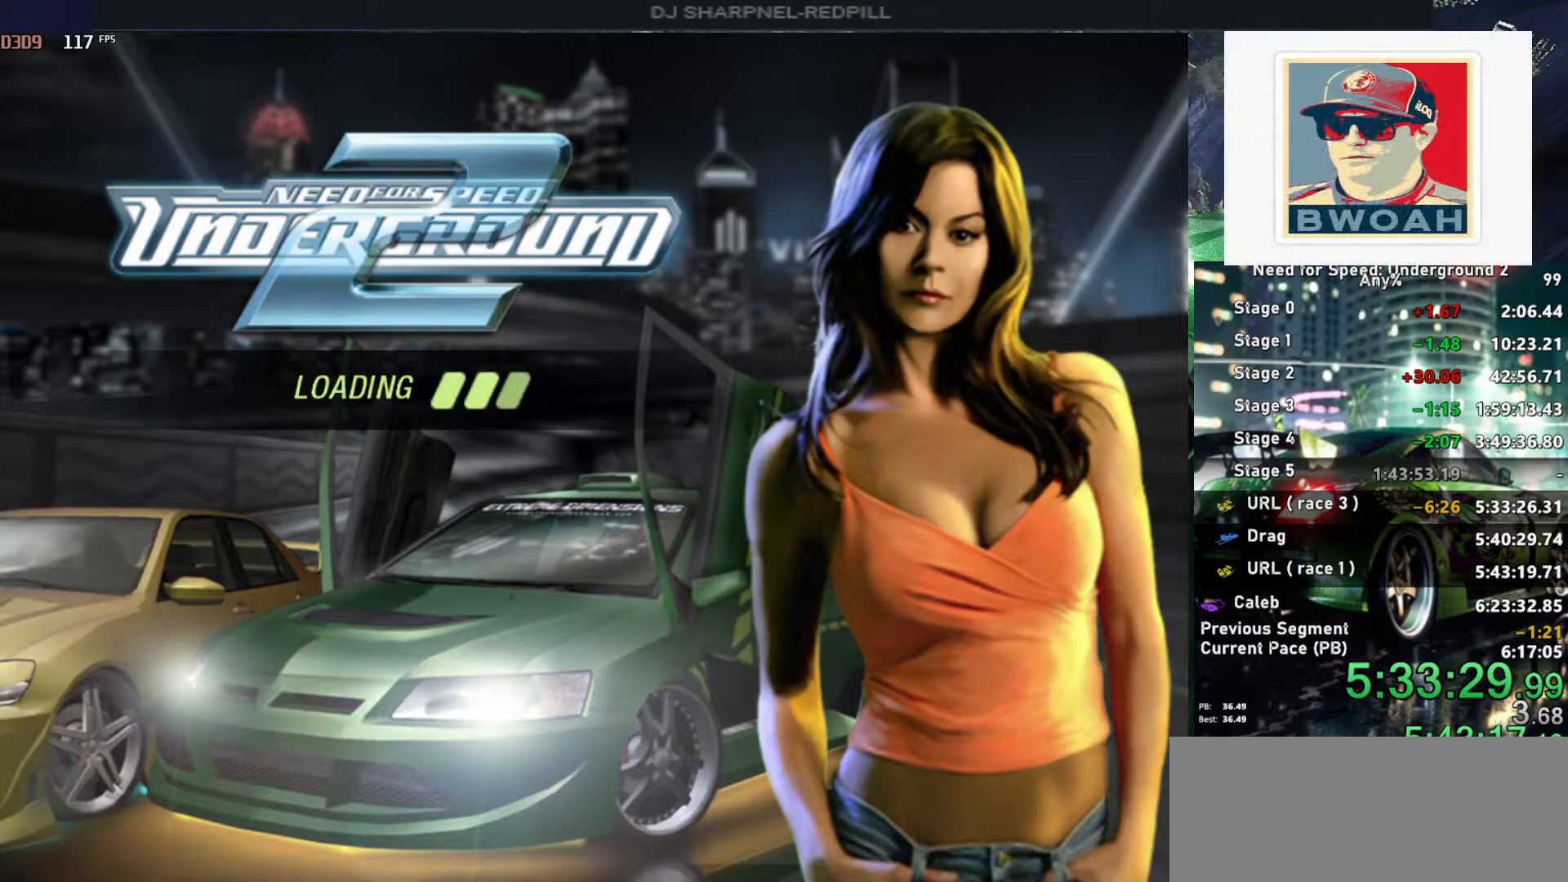
{"keys": [], "events": []}
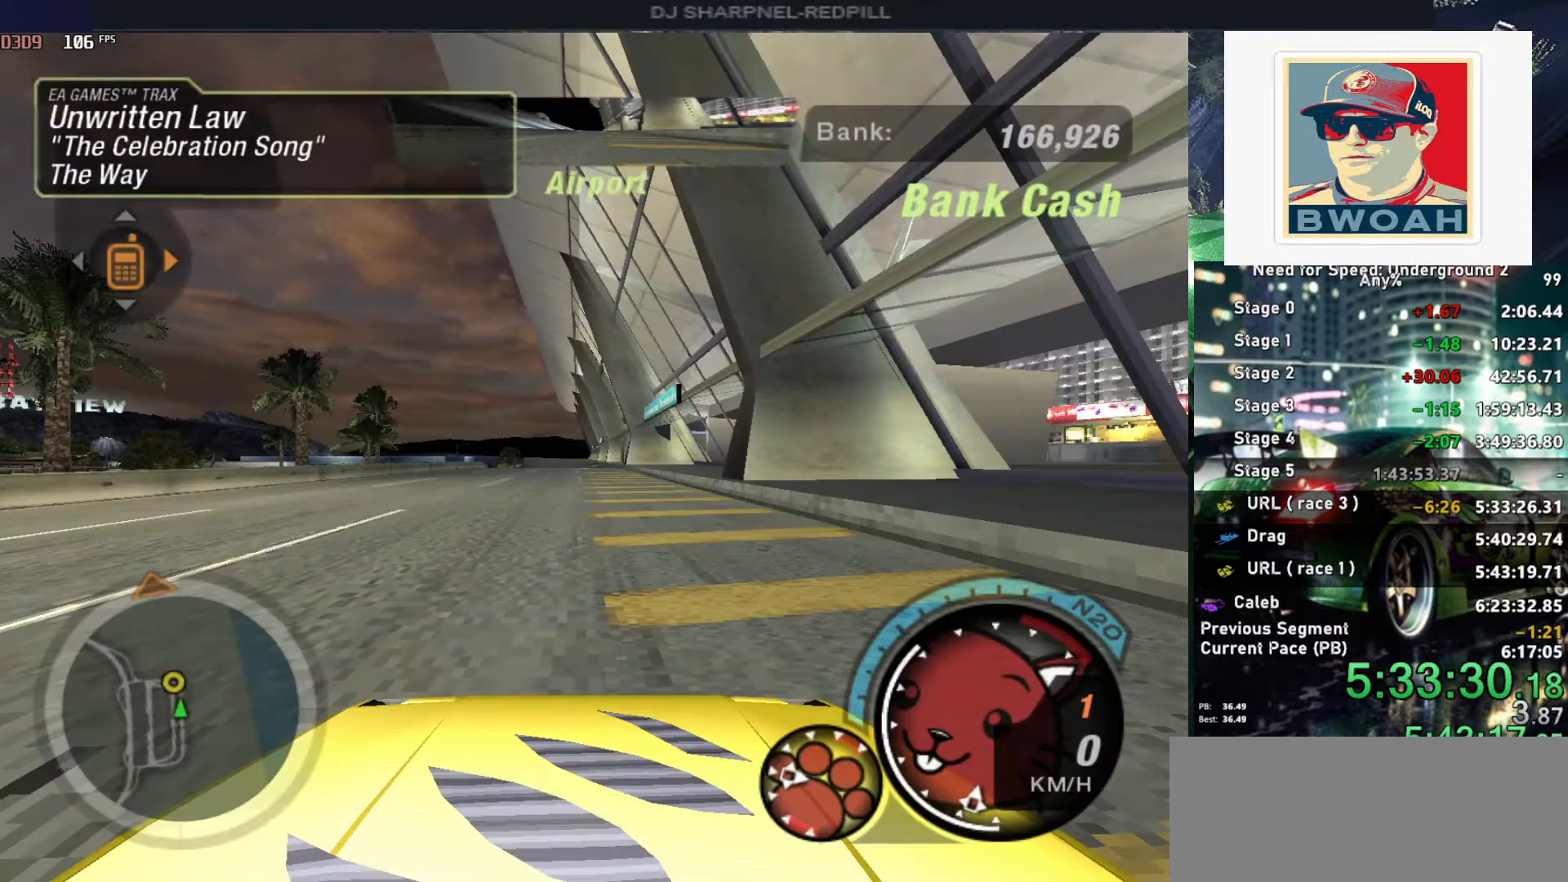
{"keys": ["up"], "events": [[150, "alt", "down"], [150, "up", "down"], [233, "alt", "up"]]}
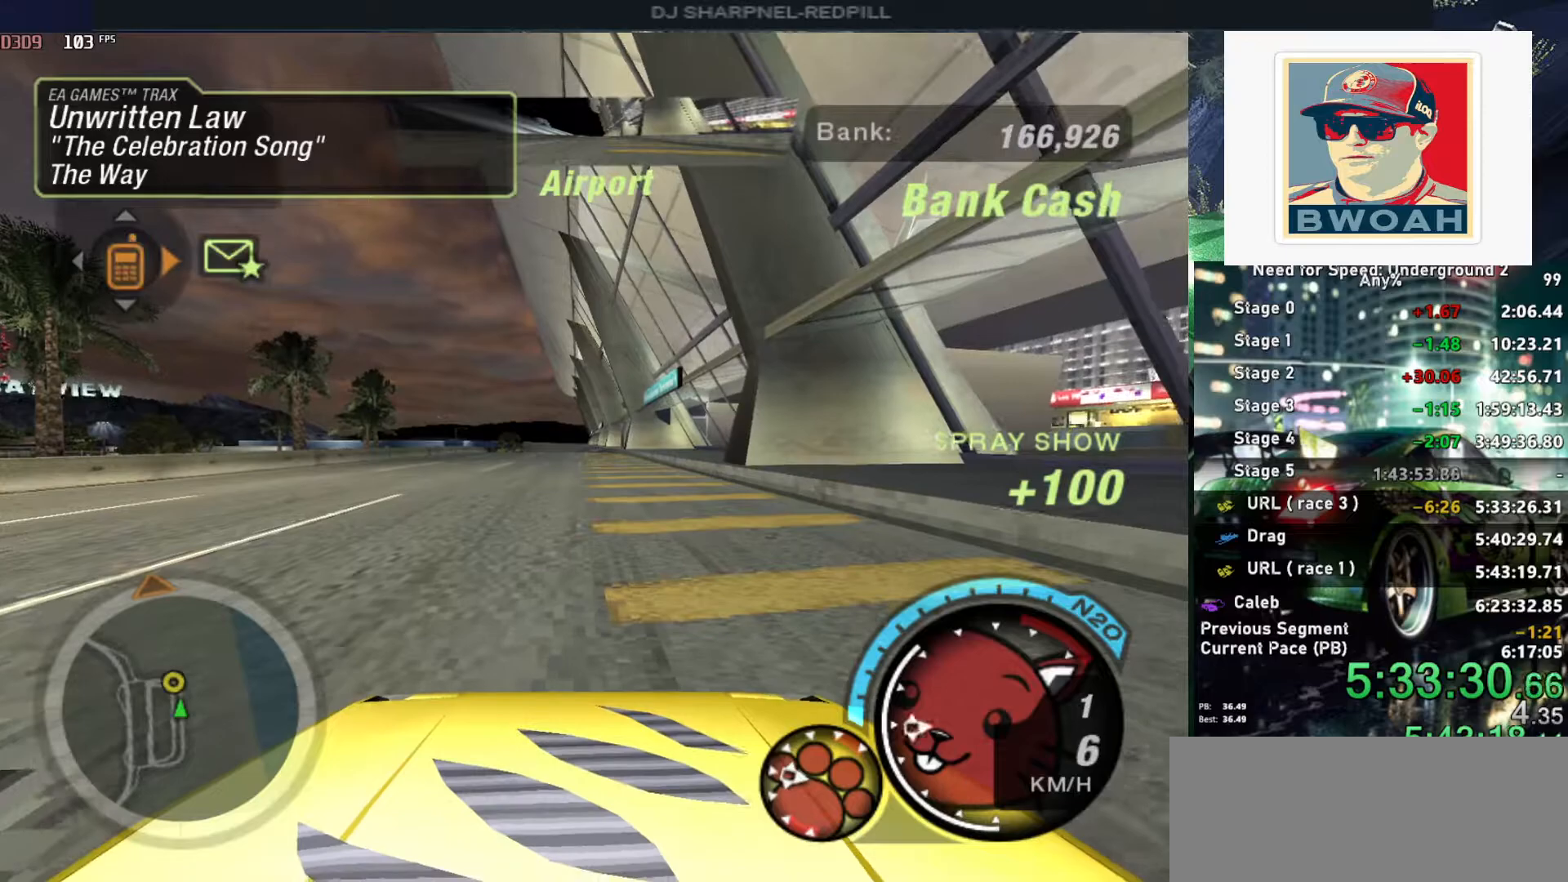
{"keys": ["up"], "events": []}
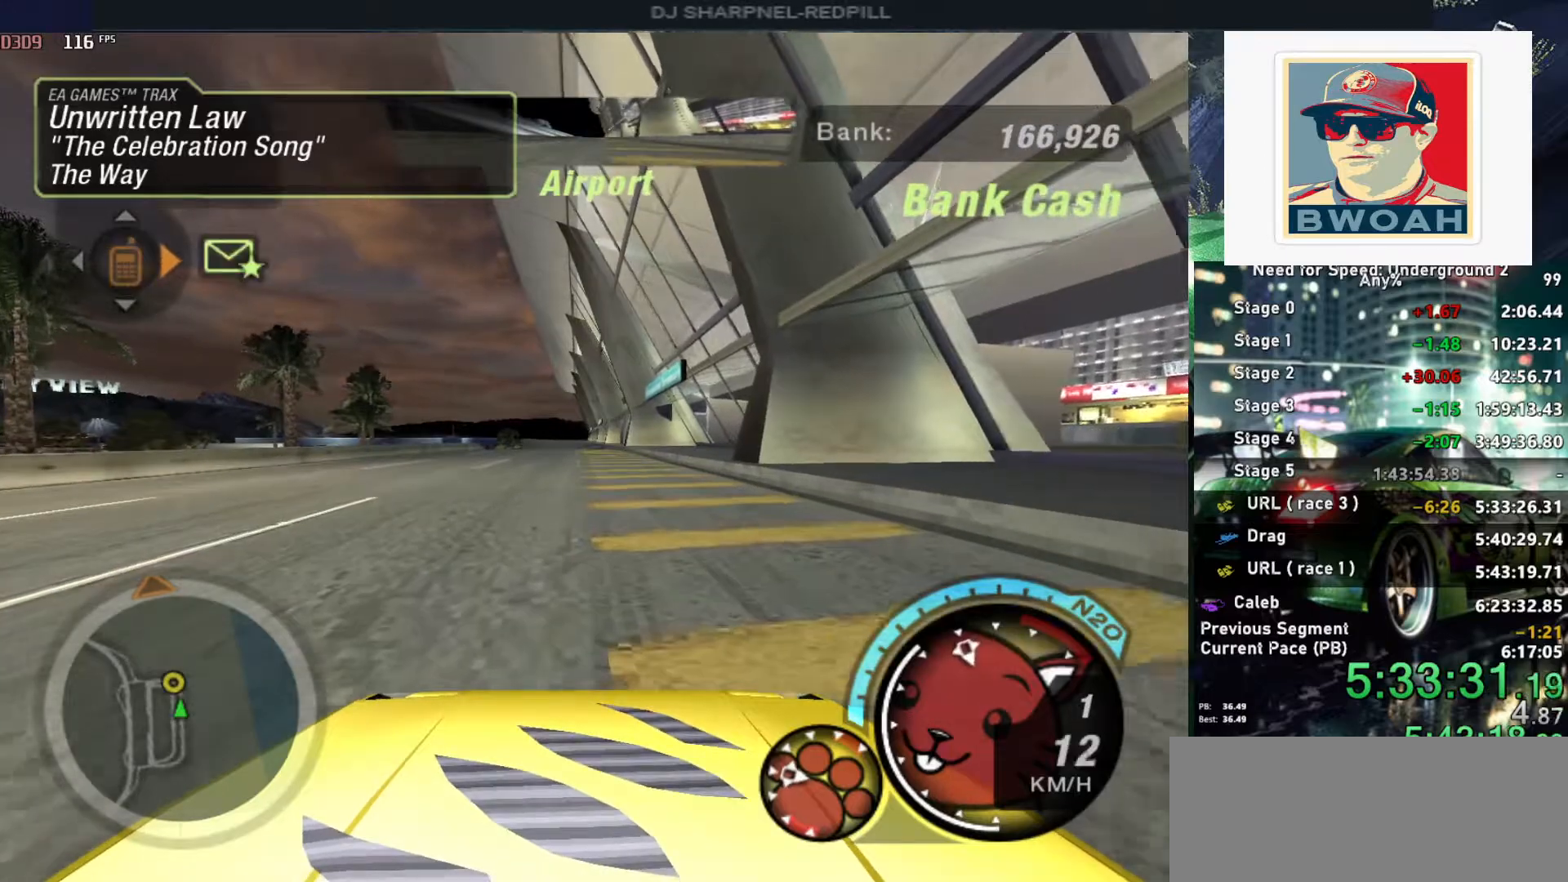
{"keys": ["alt", "up"], "events": [[166, "alt", "down"]]}
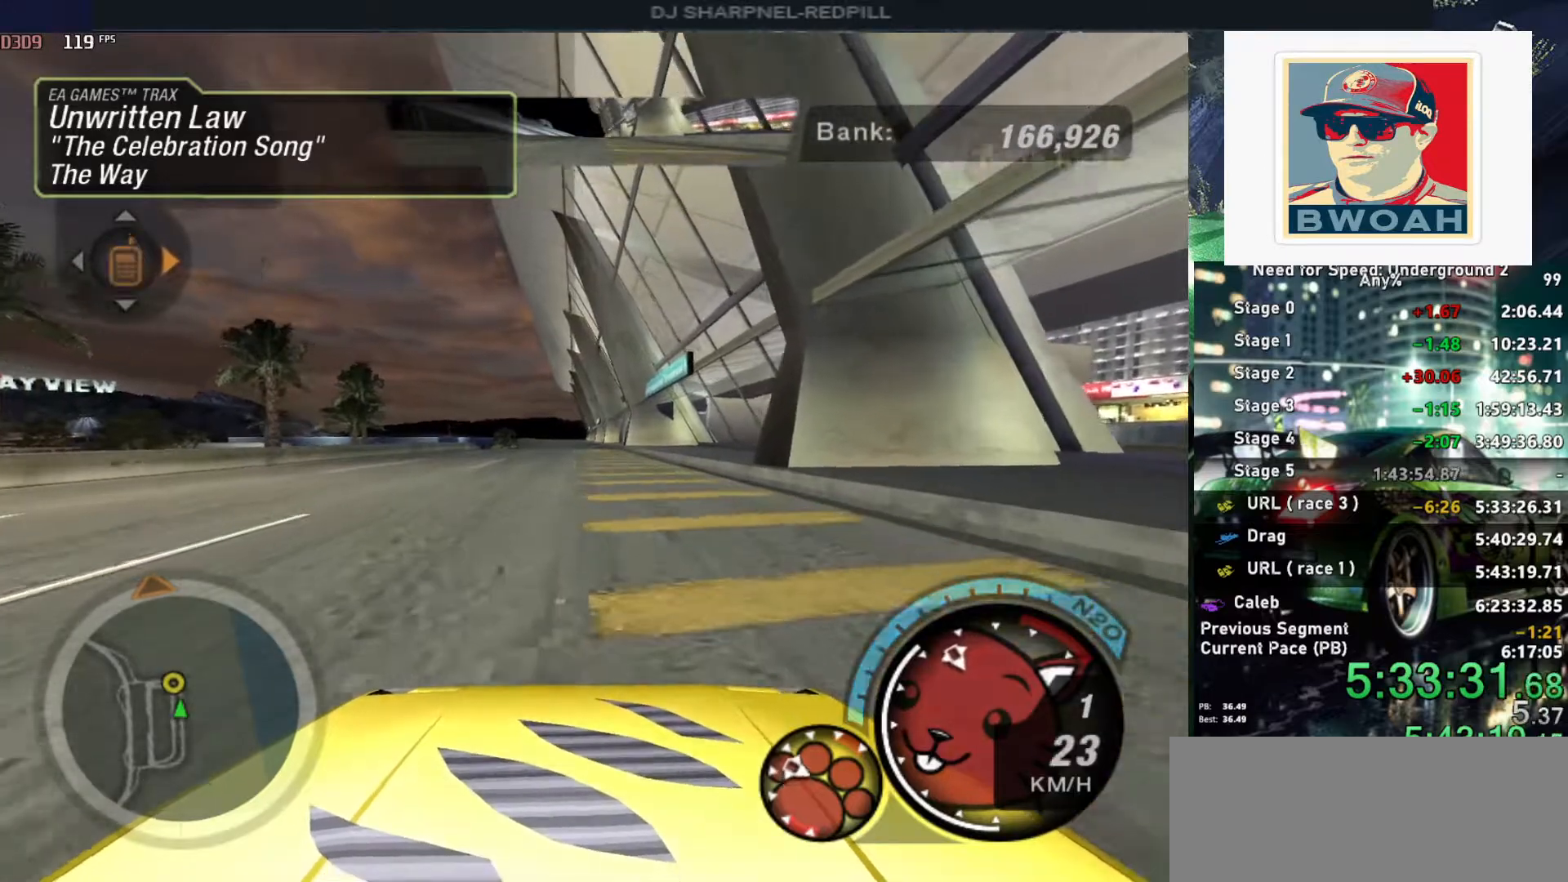
{"keys": ["alt", "up"], "events": []}
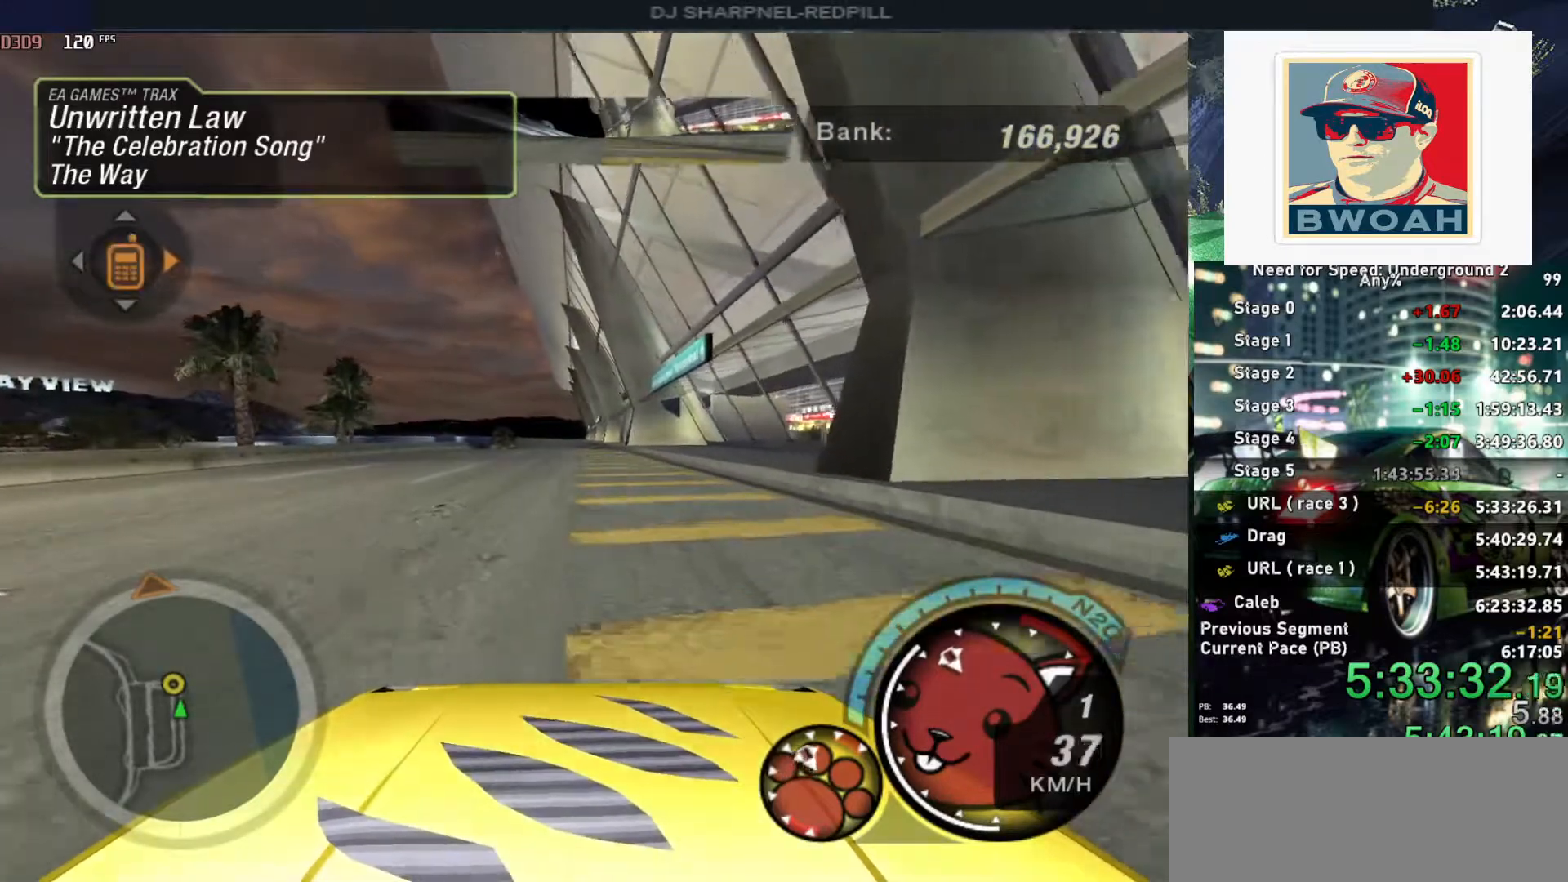
{"keys": ["alt", "up"], "events": []}
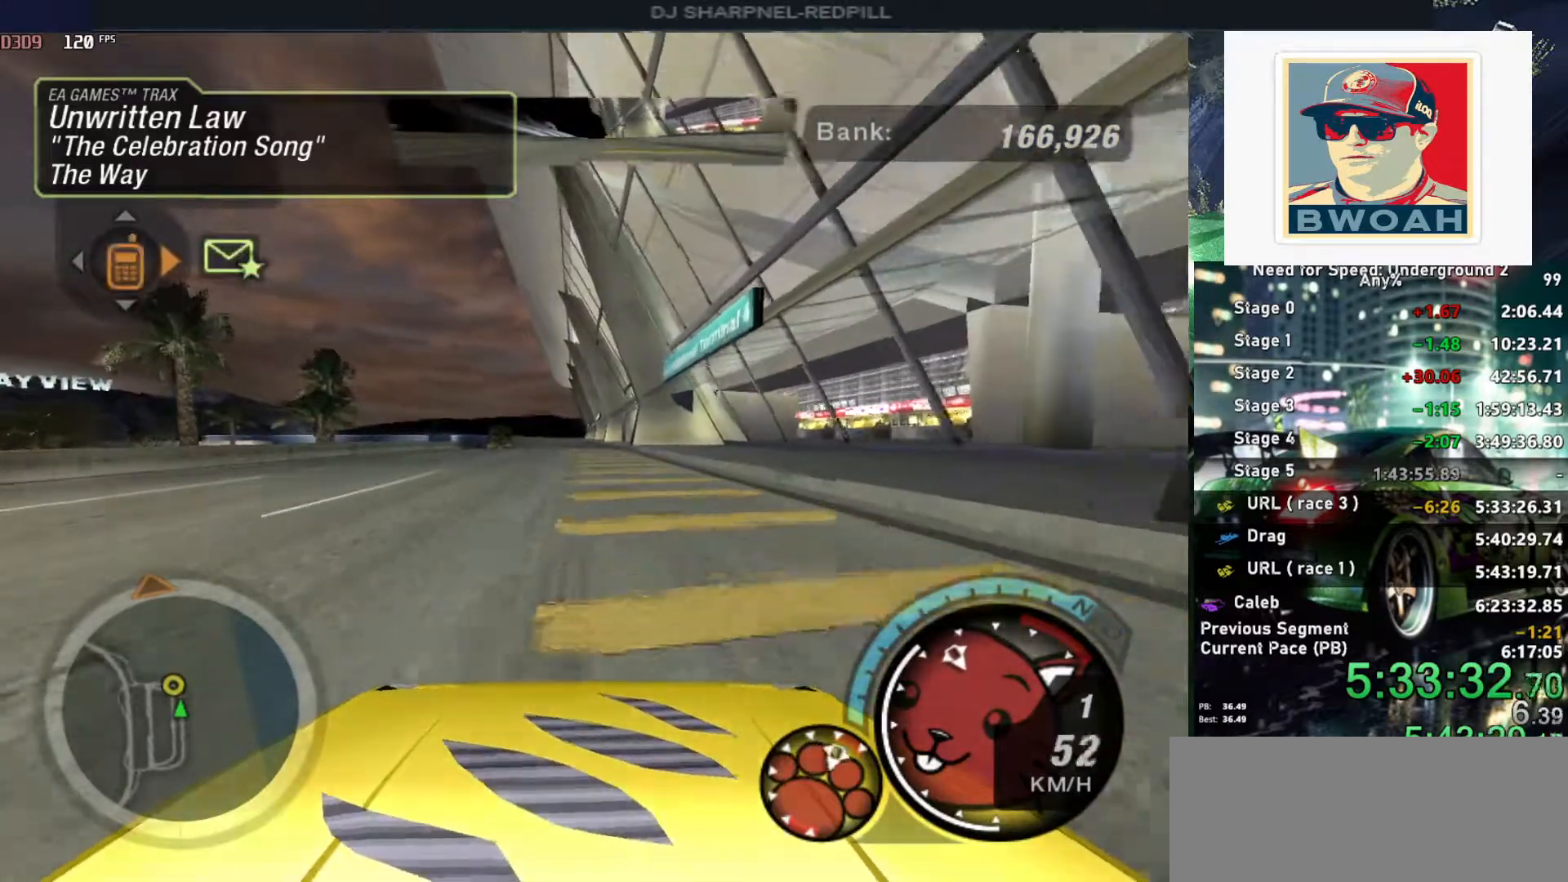
{"keys": ["alt", "up"], "events": [[183, "shift", "down"], [266, "shift", "up"]]}
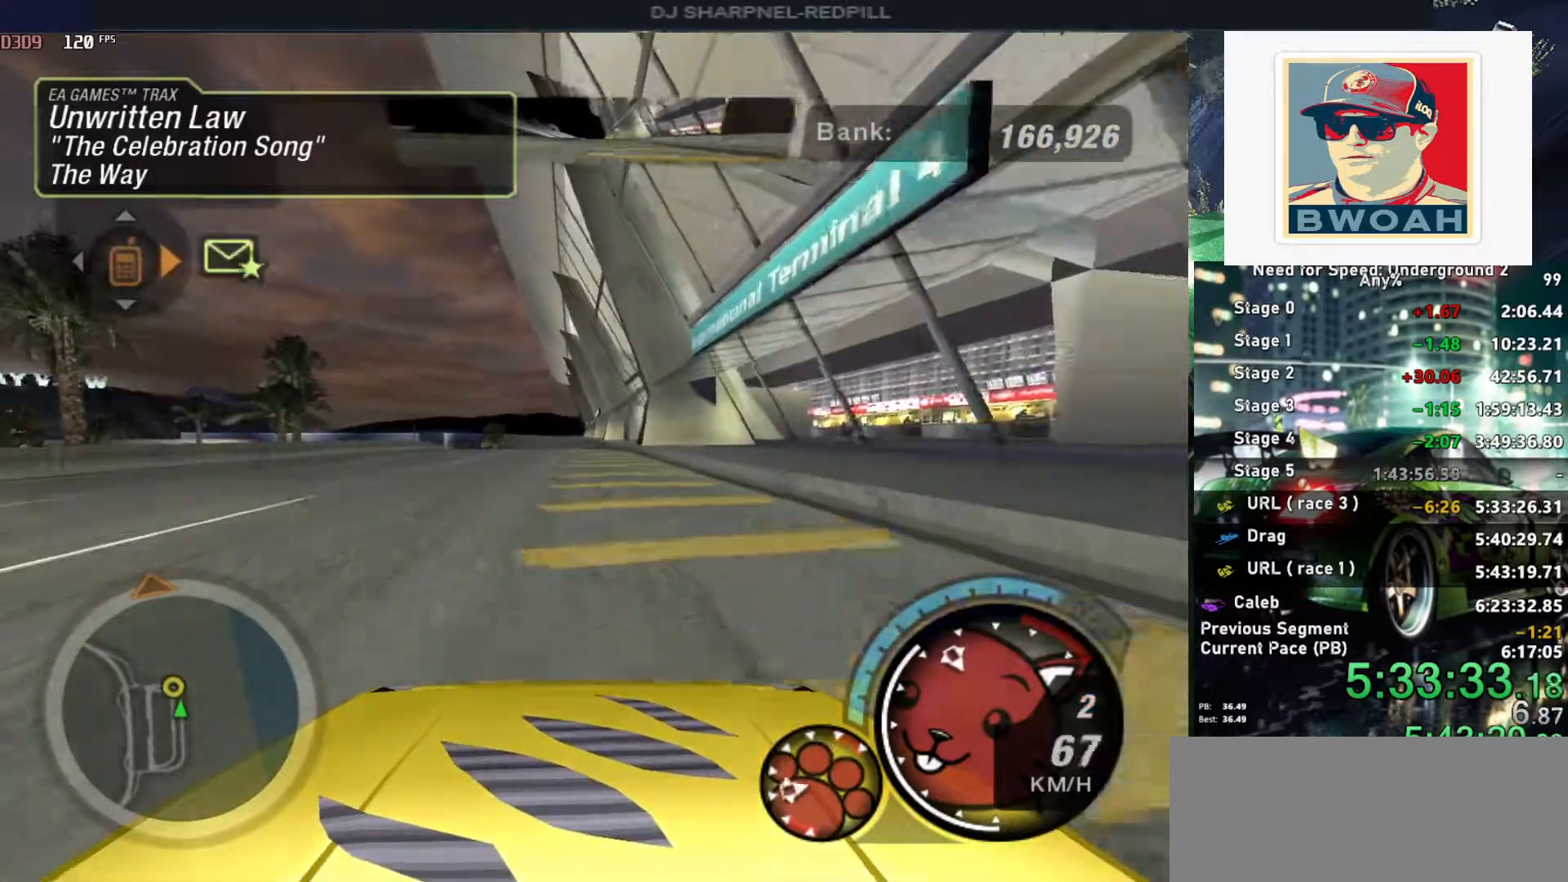
{"keys": ["alt", "up"], "events": [[100, "left", "down"], [133, "left", "up"]]}
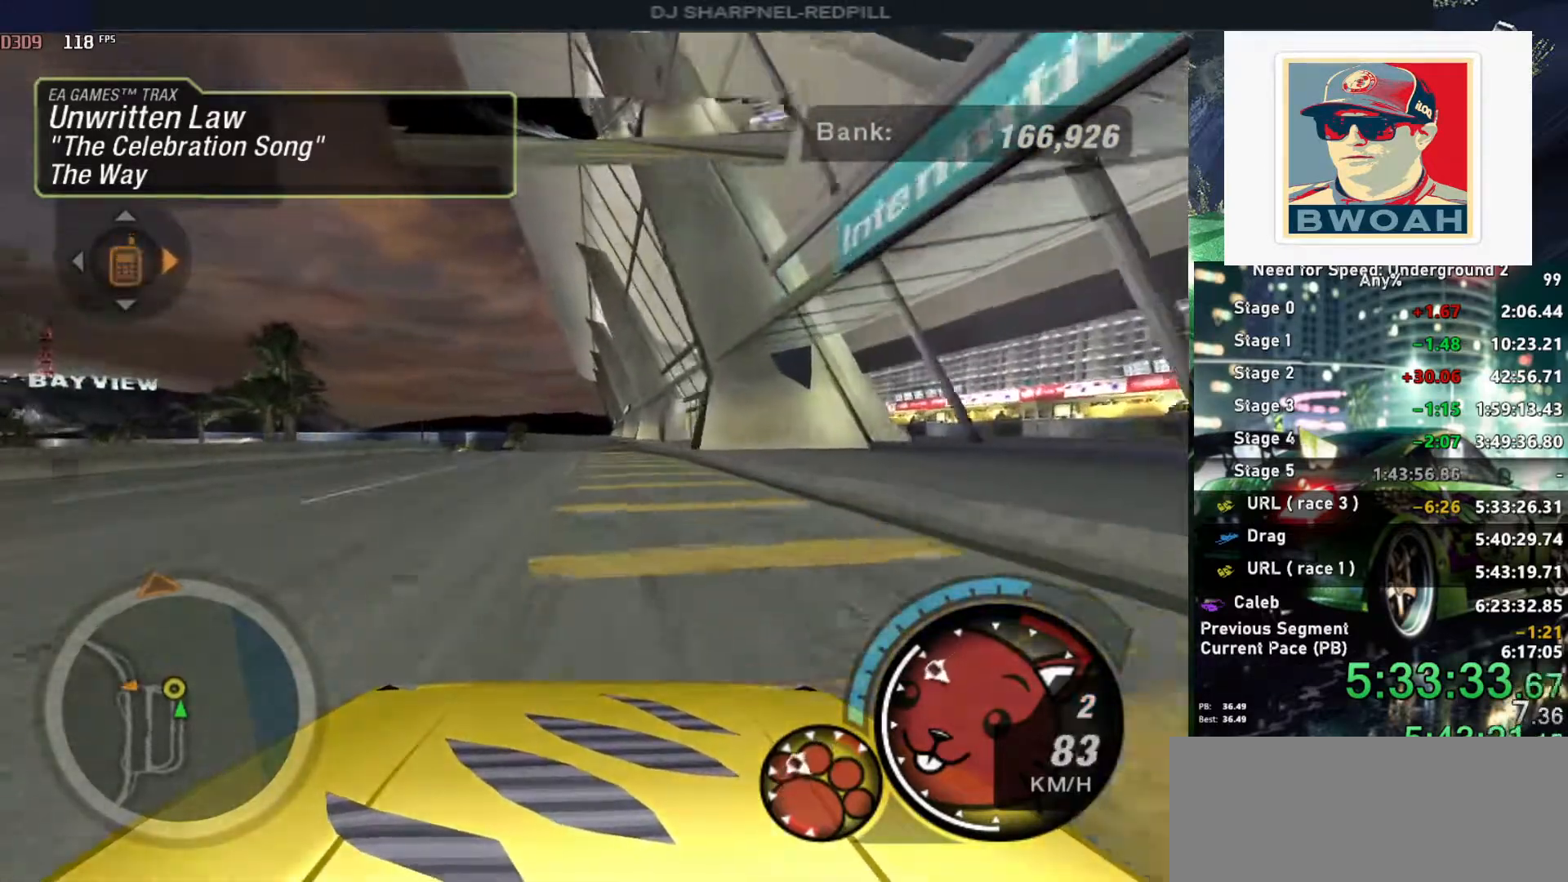
{"keys": ["alt", "up"], "events": []}
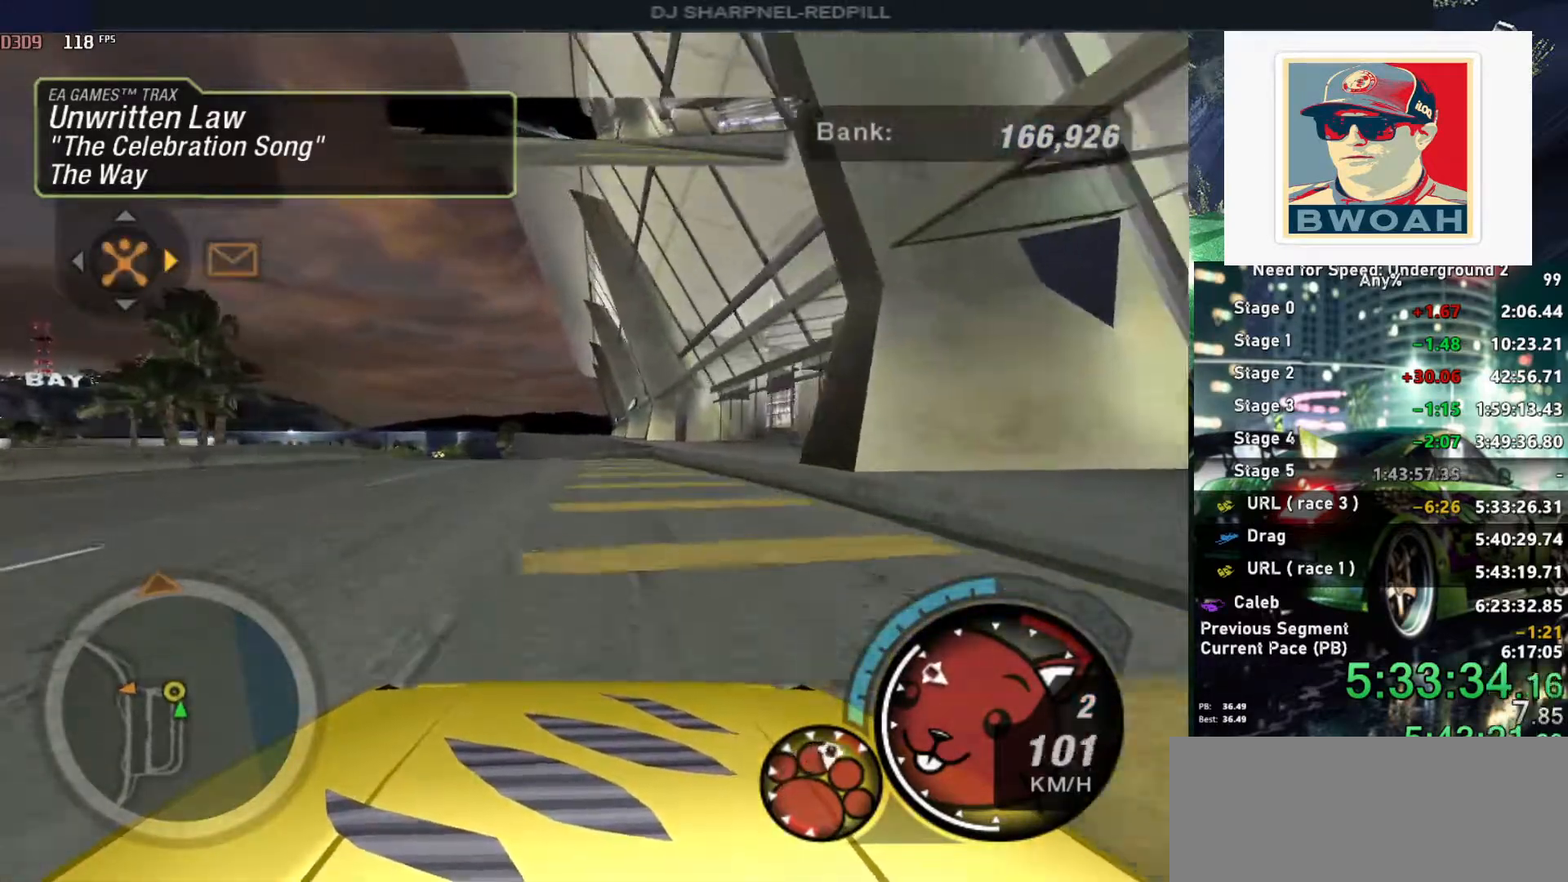
{"keys": ["alt", "left", "up"], "events": [[450, "left", "down"]]}
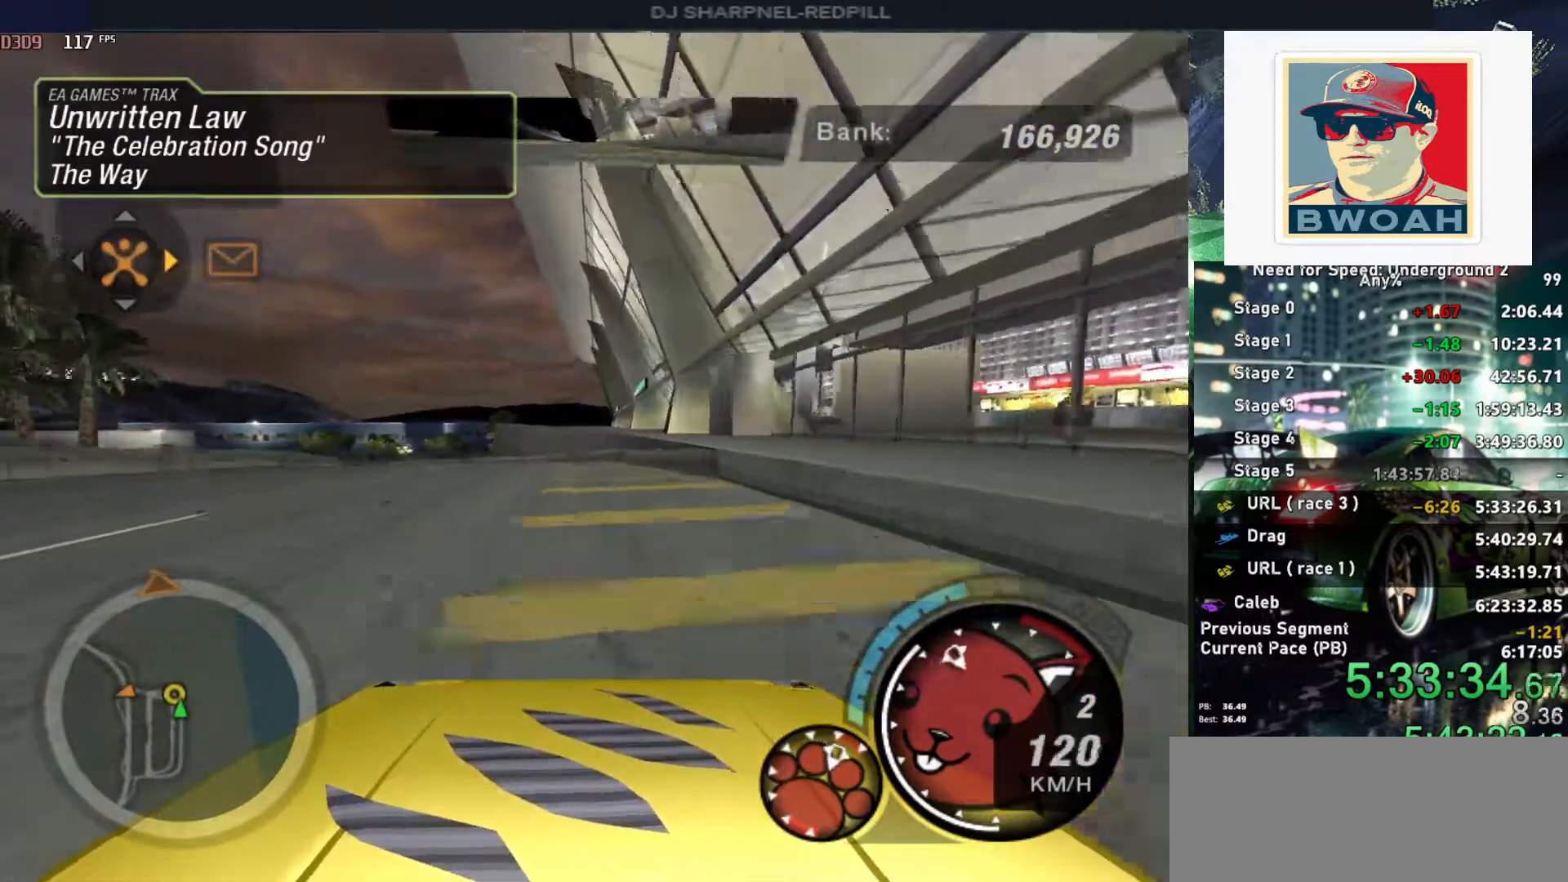
{"keys": ["alt", "left", "up"], "events": [[50, "left", "up"], [466, "left", "down"]]}
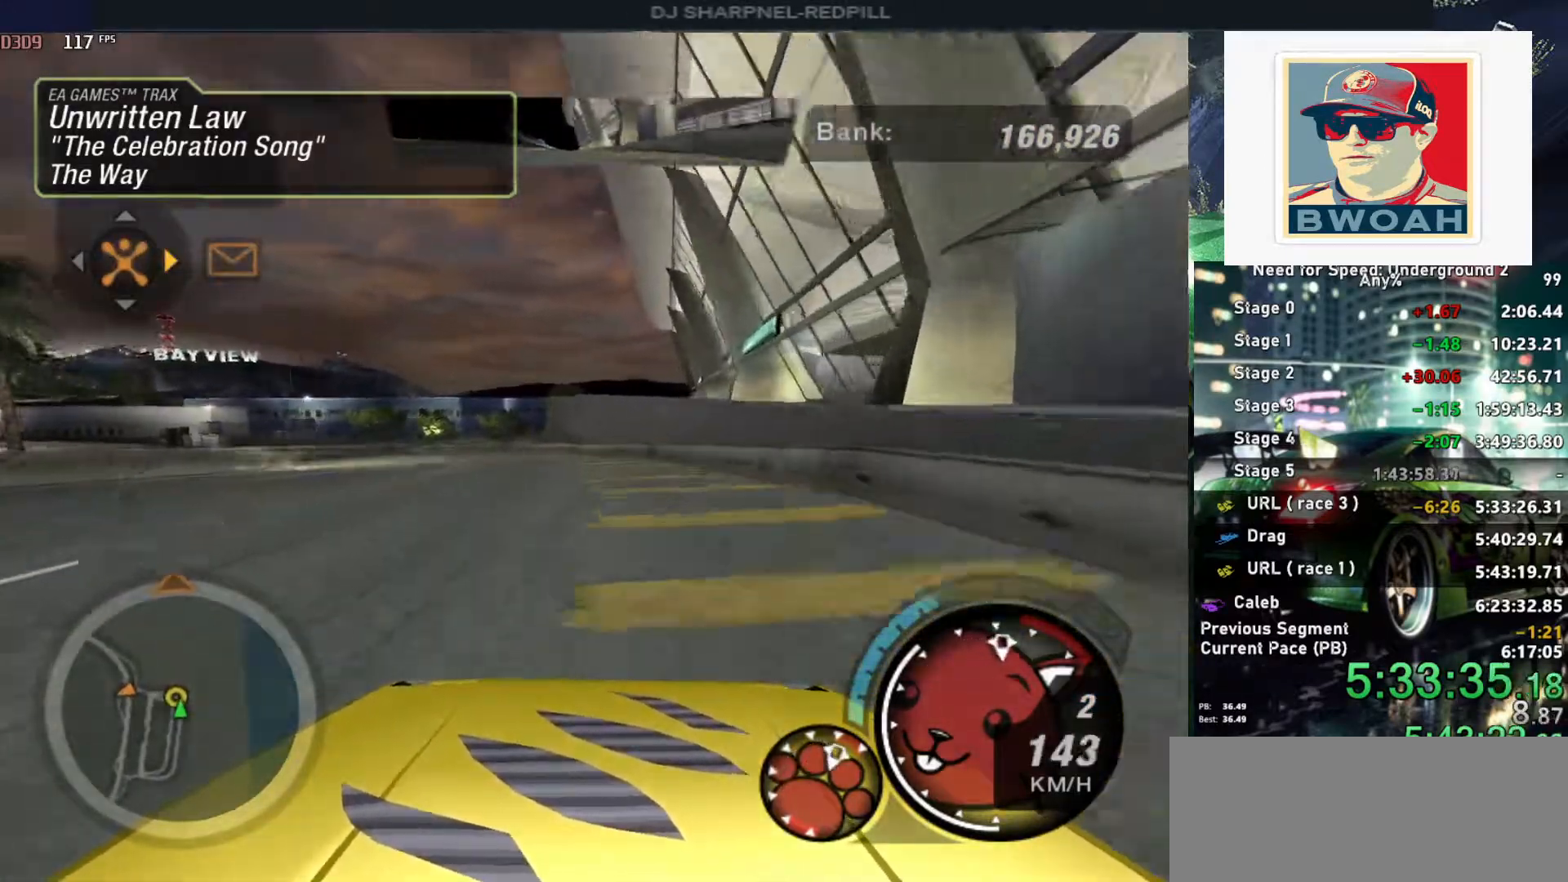
{"keys": ["alt", "left", "up"], "events": [[66, "left", "up"], [250, "left", "down"], [350, "left", "up"], [483, "left", "down"]]}
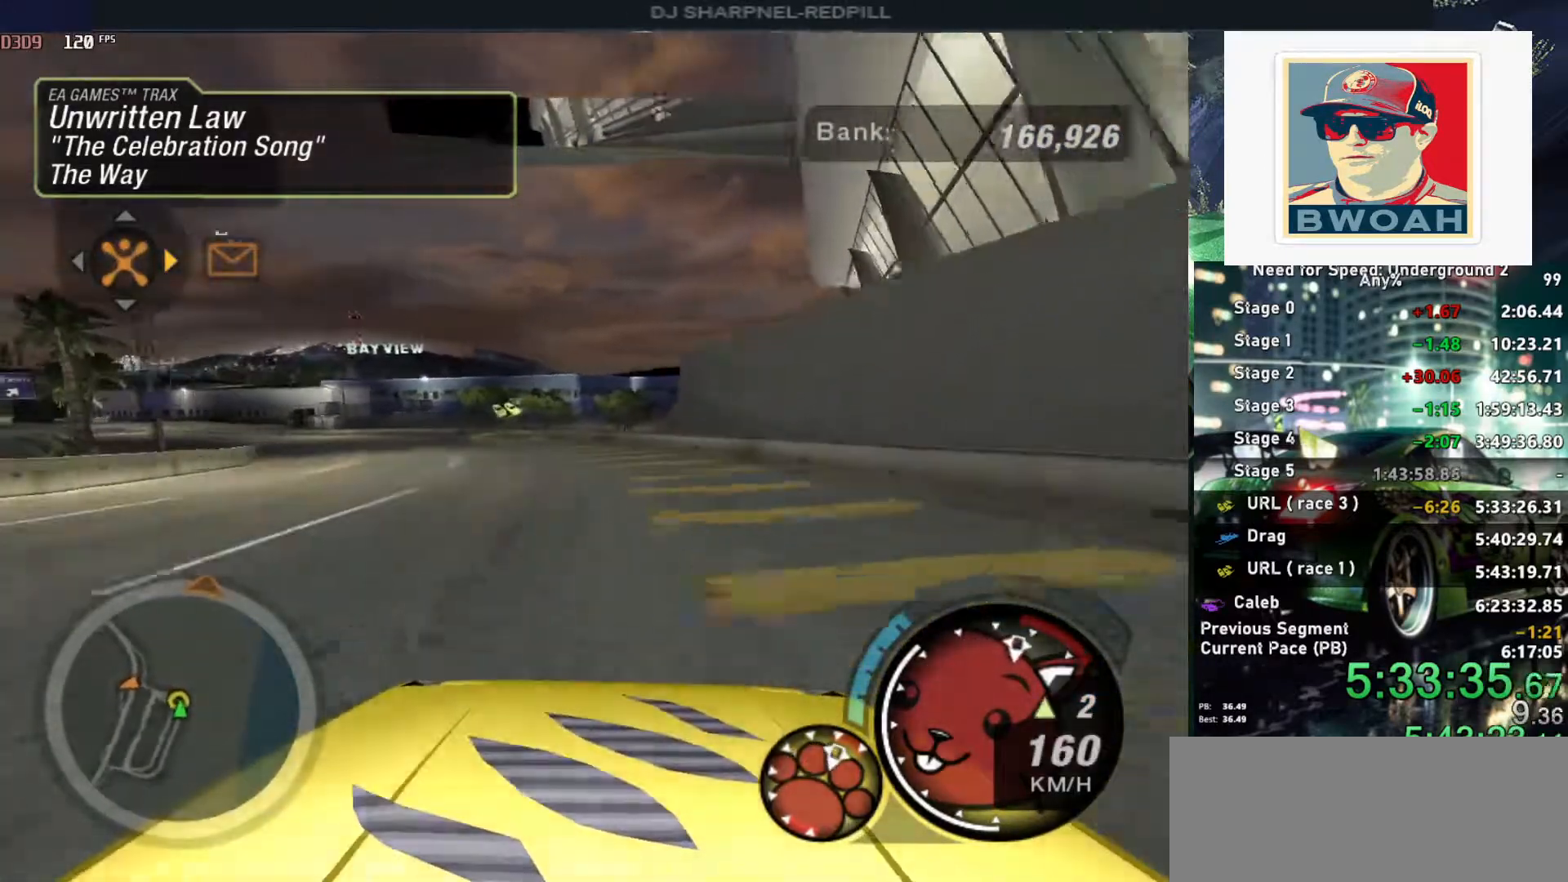
{"keys": [], "events": [[133, "left", "up"], [216, "left", "down"], [366, "alt", "up"], [366, "left", "up"], [400, "up", "up"]]}
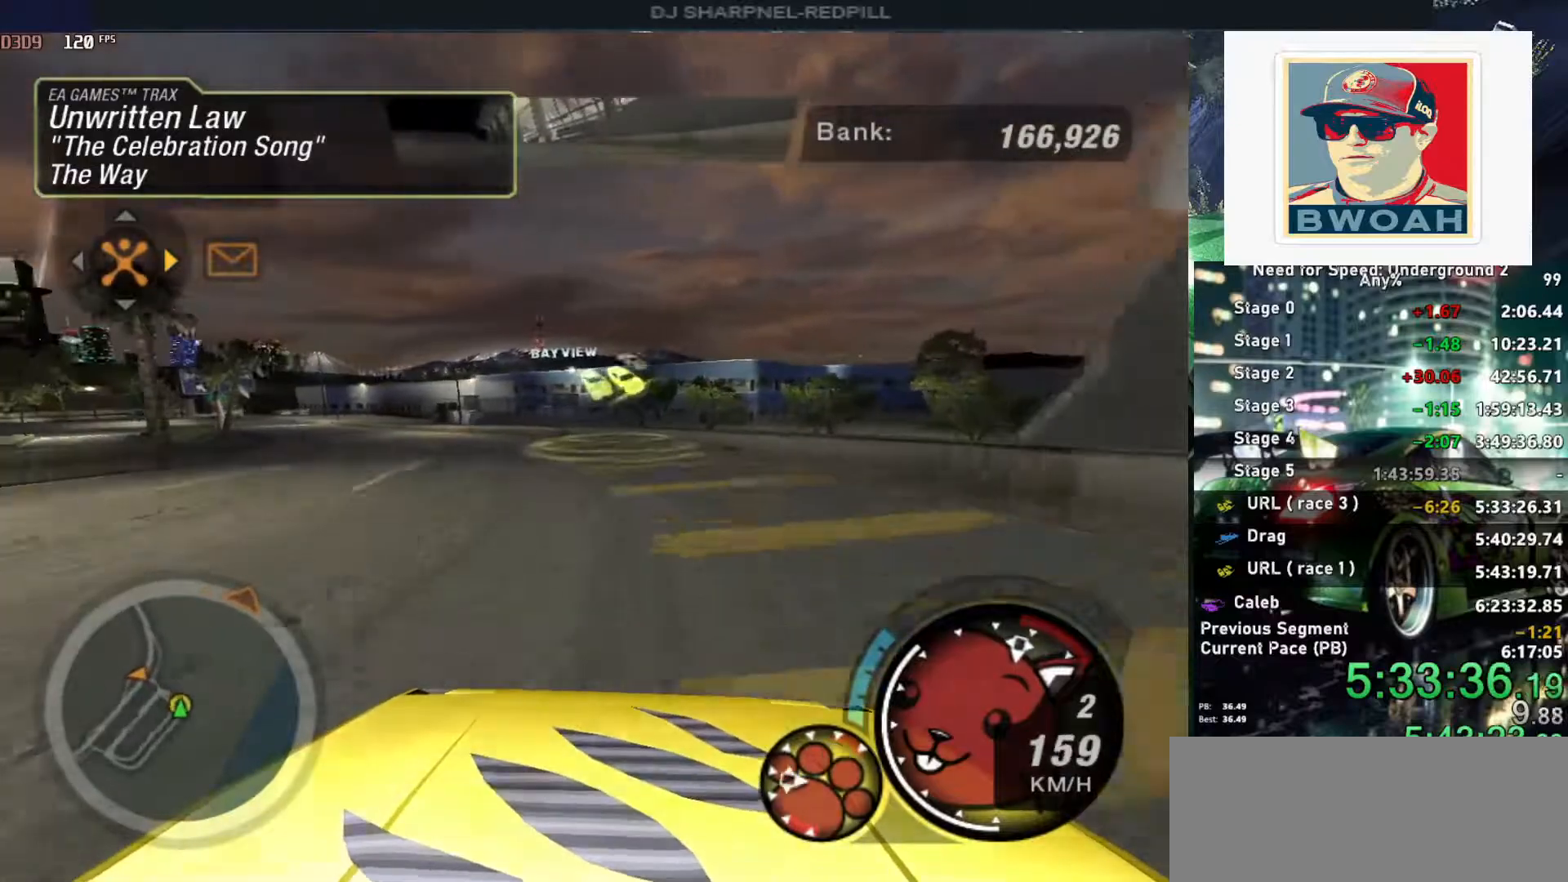
{"keys": ["return"], "events": [[50, "down", "down"], [150, "left", "down"], [383, "down", "up"], [383, "left", "up"], [383, "return", "down"]]}
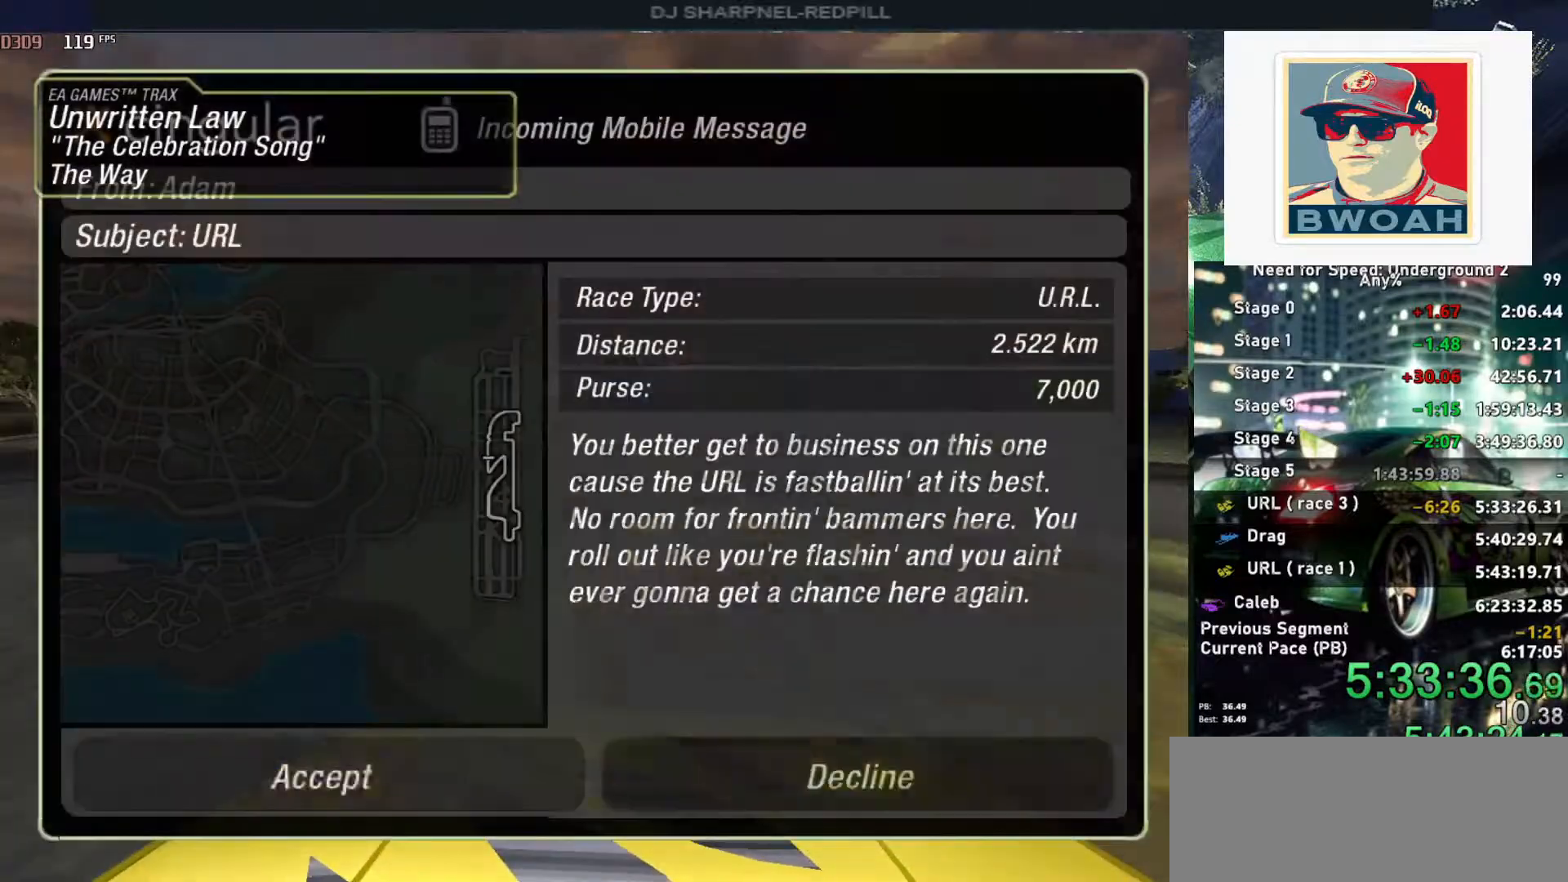
{"keys": [], "events": [[16, "return", "up"], [116, "left", "down"], [166, "return", "down"], [216, "left", "up"], [250, "return", "up"], [300, "return", "down"], [450, "return", "up"]]}
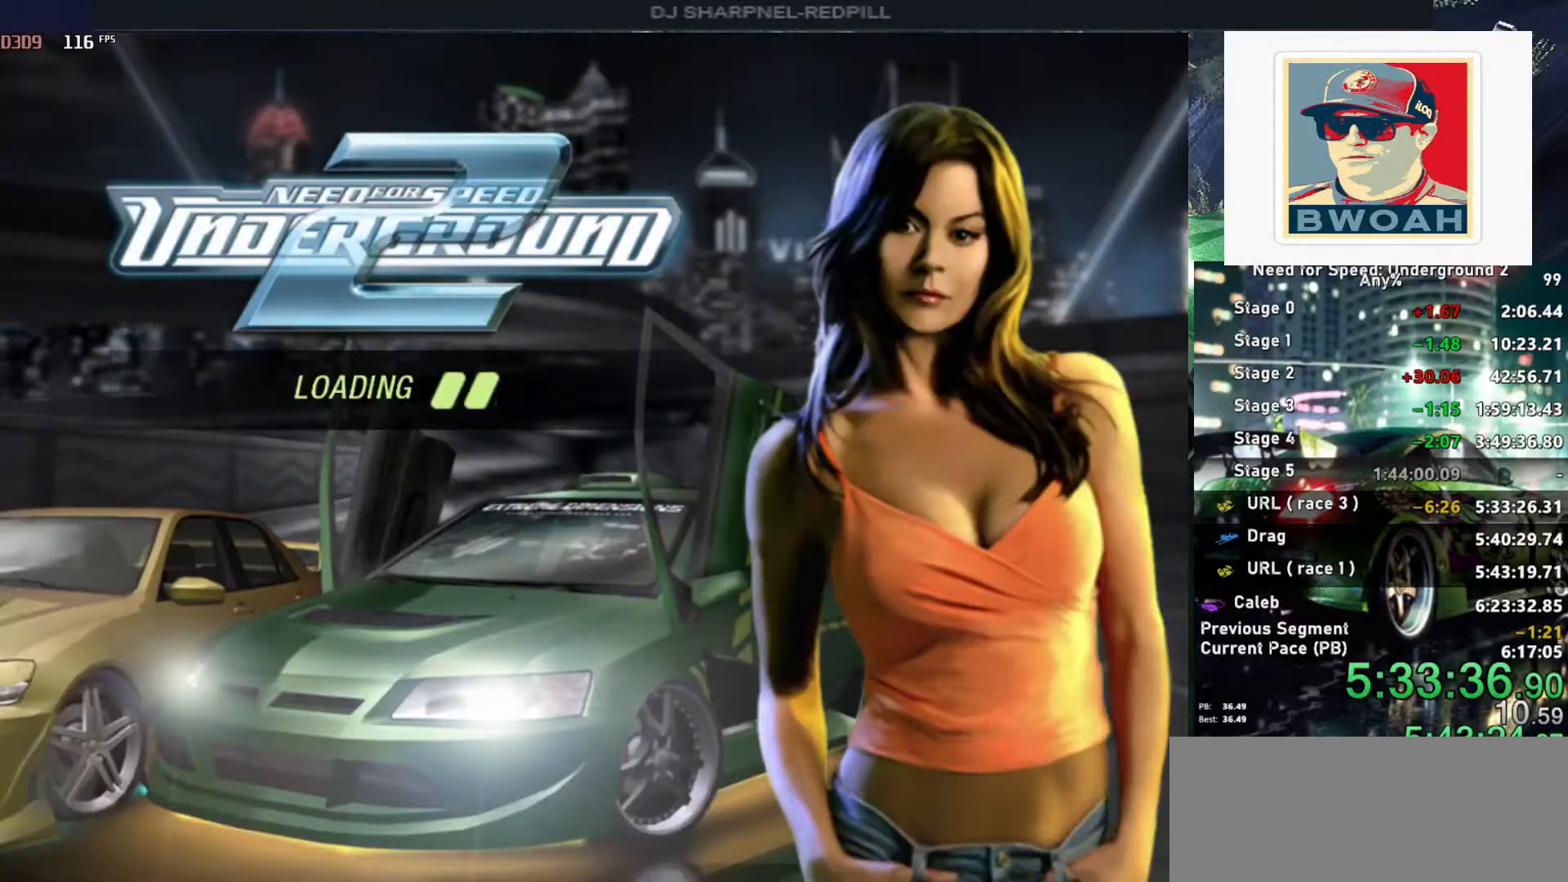
{"keys": [], "events": []}
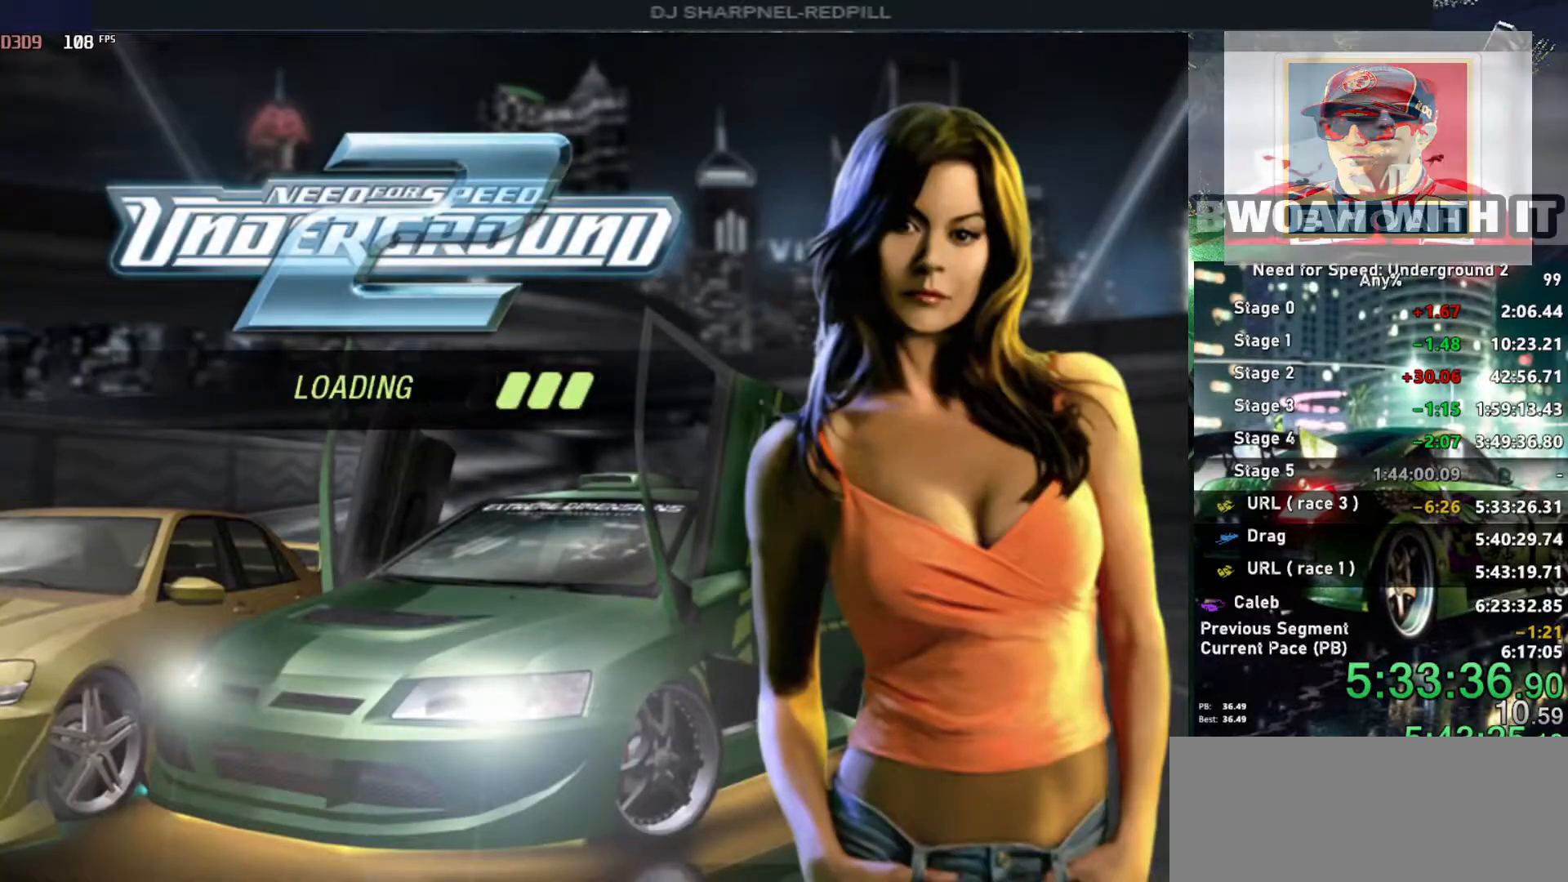
{"keys": [], "events": []}